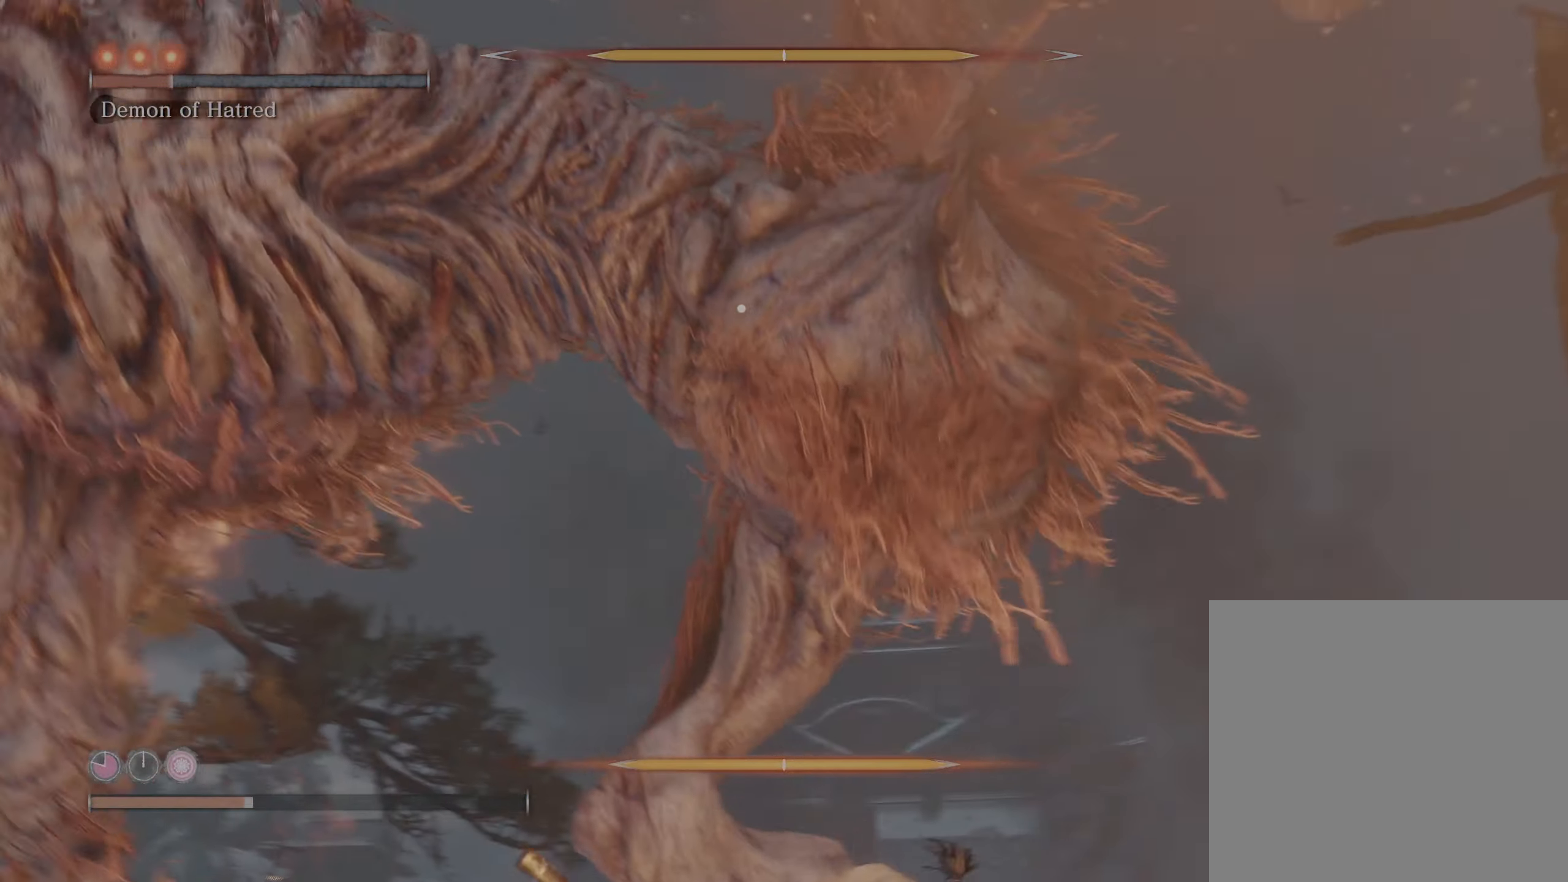
Gameplay with a controller (Xbox layout); each line is a JSON object with the inputs held at the frame after it. "events" lists button and stick changes between this image and that frame as [ms after this image, input, new state], when the widget could be followed in between.
{"buttons": ["Y"], "left_stick": "up", "right_stick": "center", "events": [[84, "L1", "down"], [384, "L1", "up"], [467, "L2", "up"], [484, "Y", "down"]]}
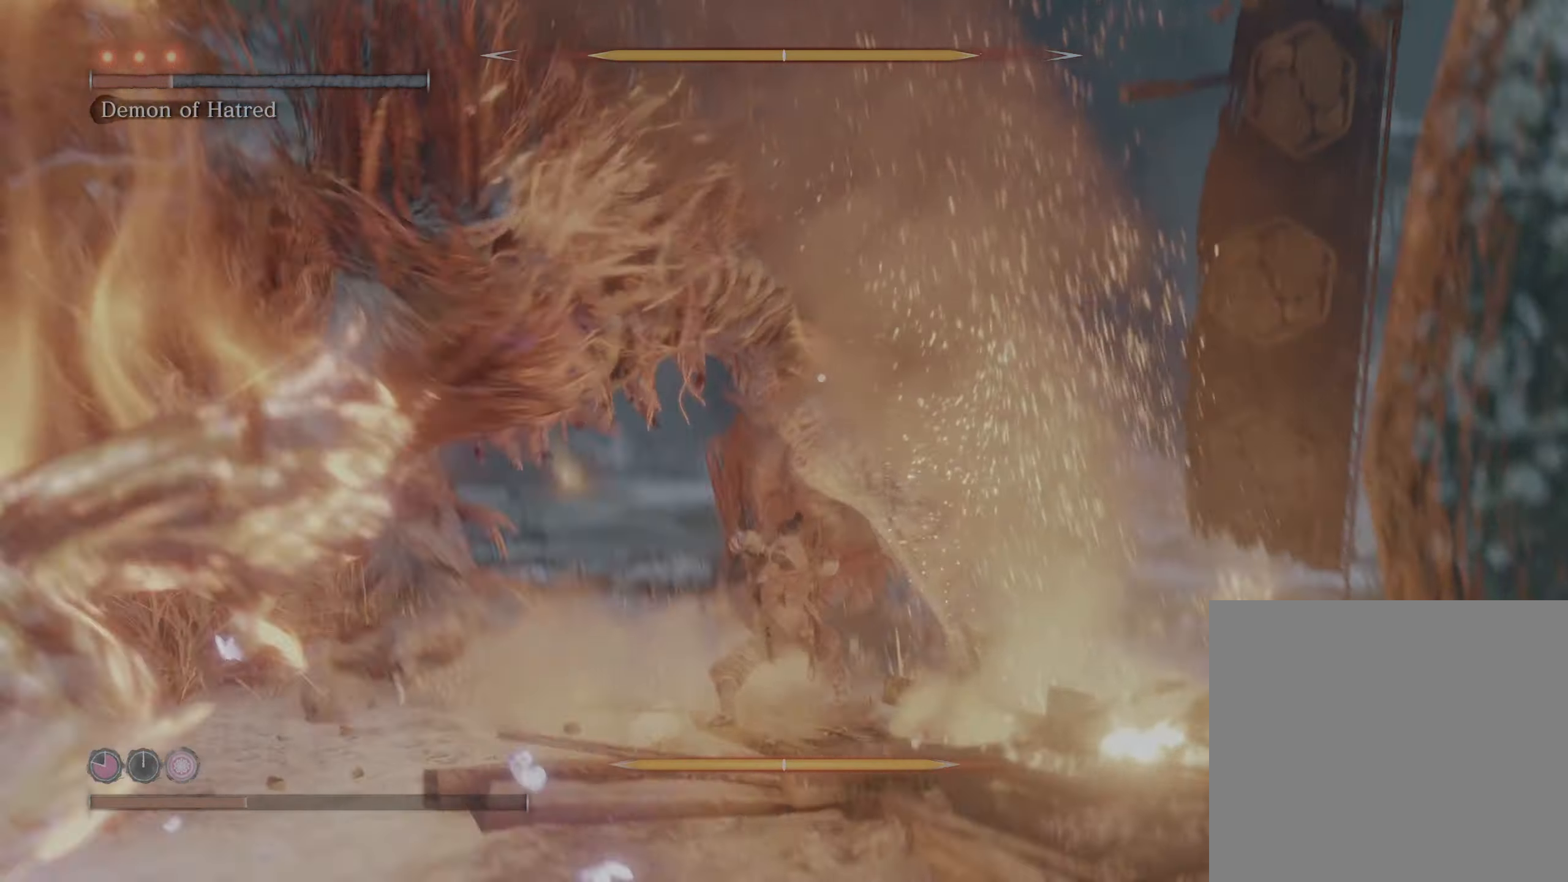
{"buttons": [], "left_stick": "up", "right_stick": "center", "events": [[150, "Y", "up"]]}
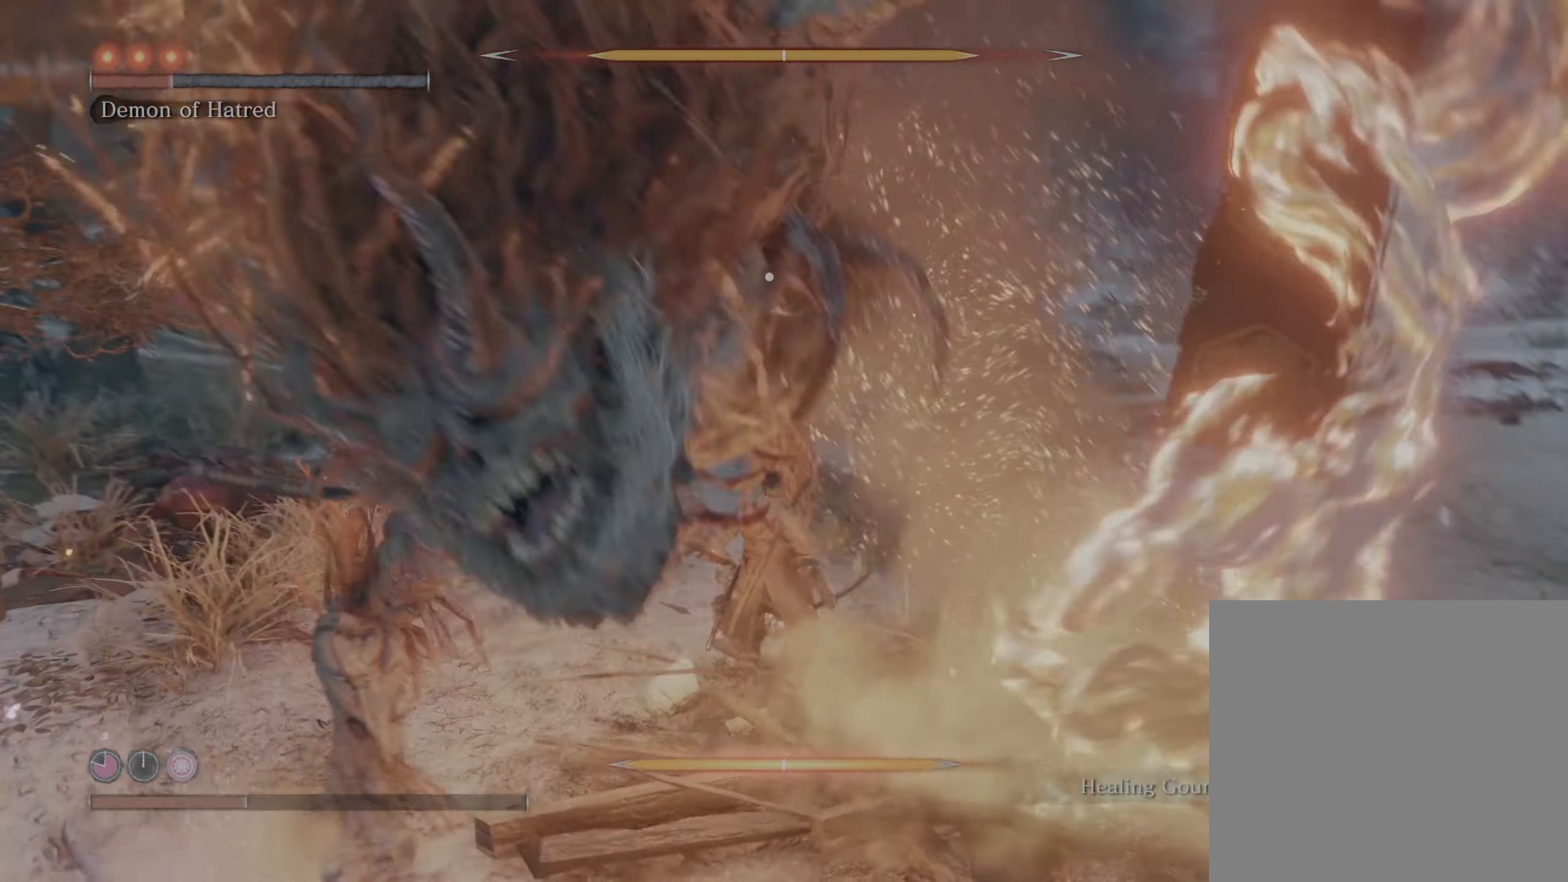
{"buttons": [], "left_stick": "up", "right_stick": "center", "events": []}
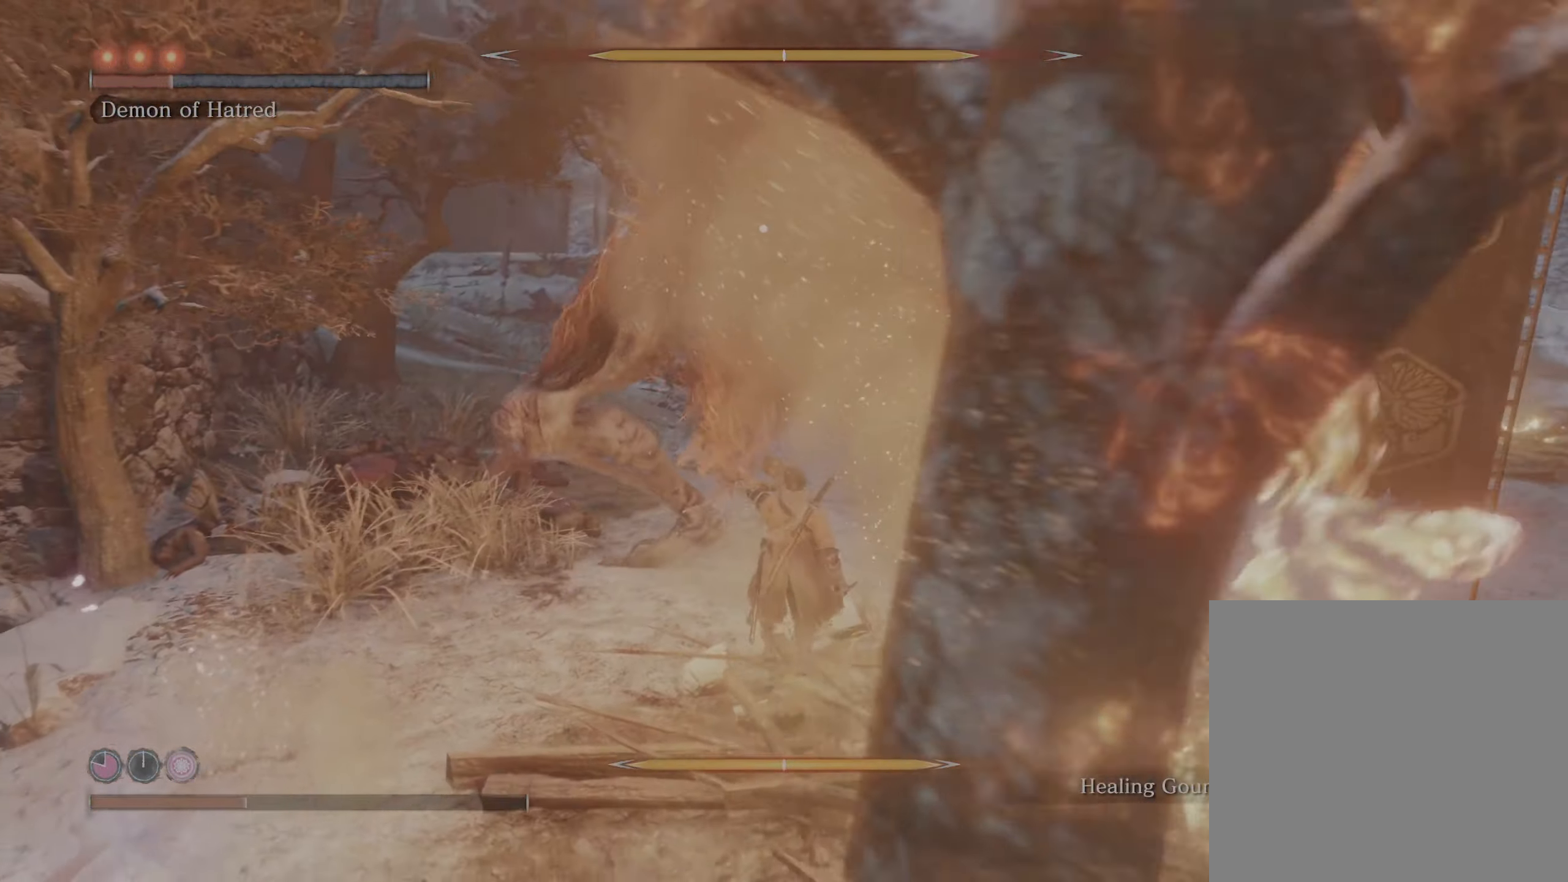
{"buttons": [], "left_stick": "up", "right_stick": "center", "events": [[150, "L1", "down"], [484, "L1", "up"]]}
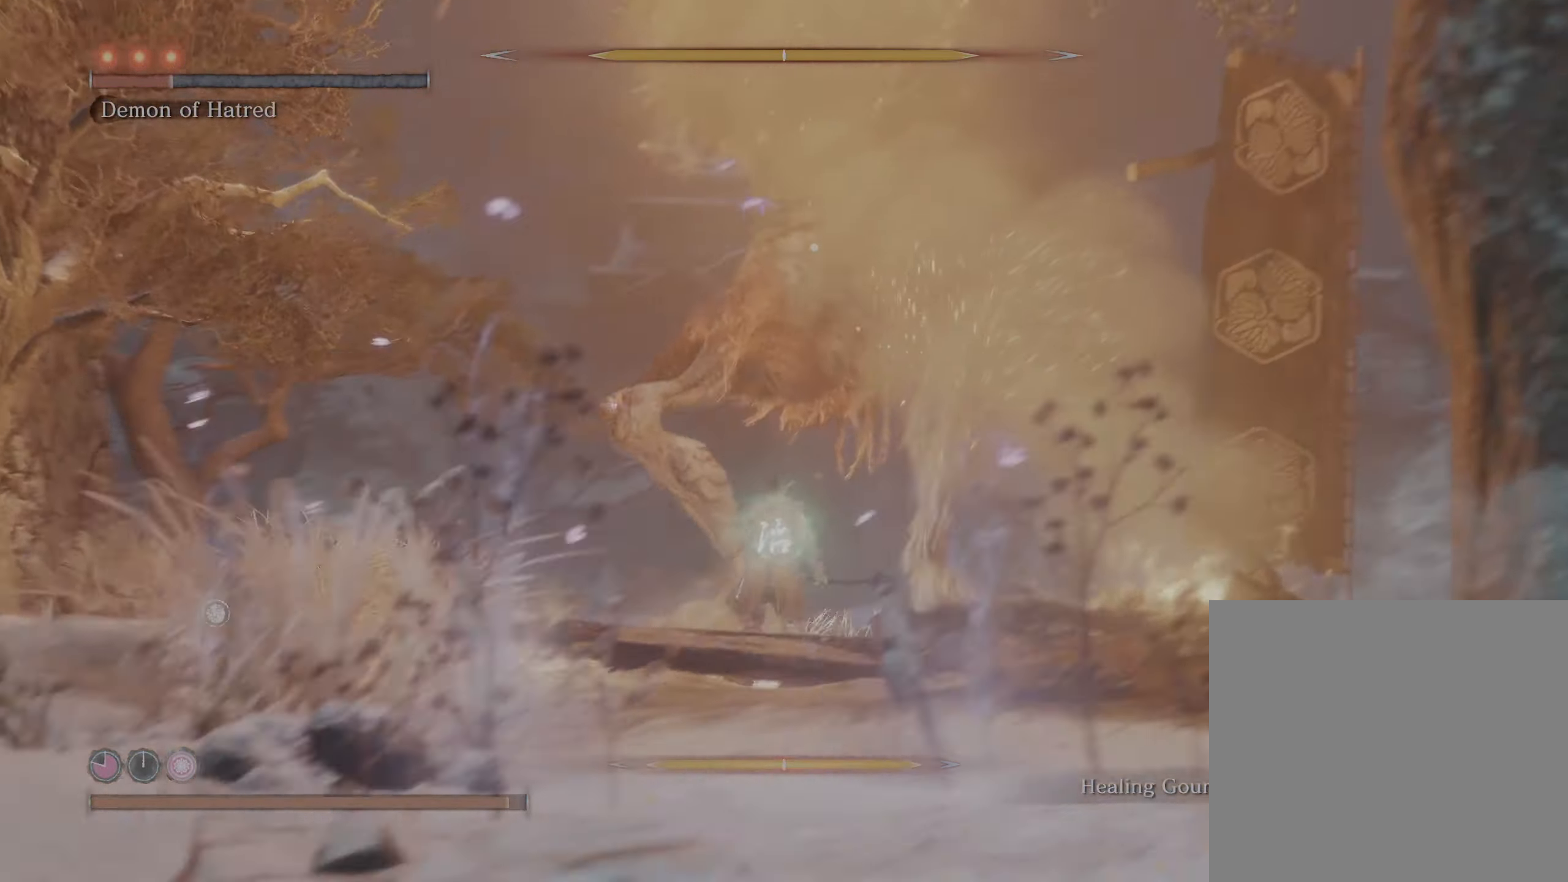
{"buttons": ["L1"], "left_stick": "up", "right_stick": "center", "events": [[50, "L1", "down"]]}
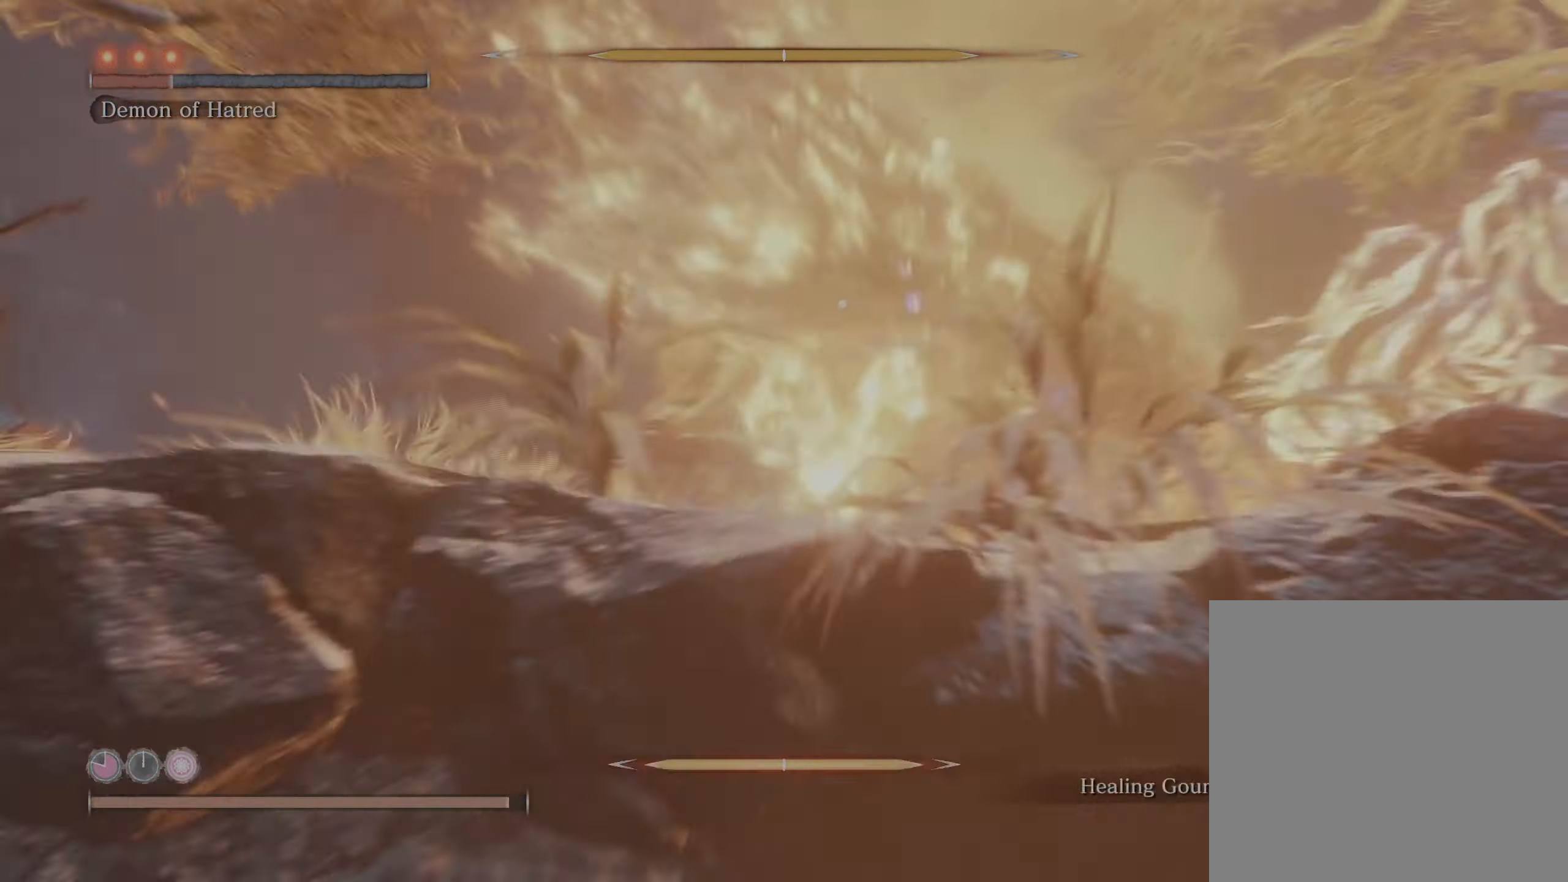
{"buttons": ["R2"], "left_stick": "up", "right_stick": "center", "events": [[84, "L1", "up"], [317, "R2", "down"]]}
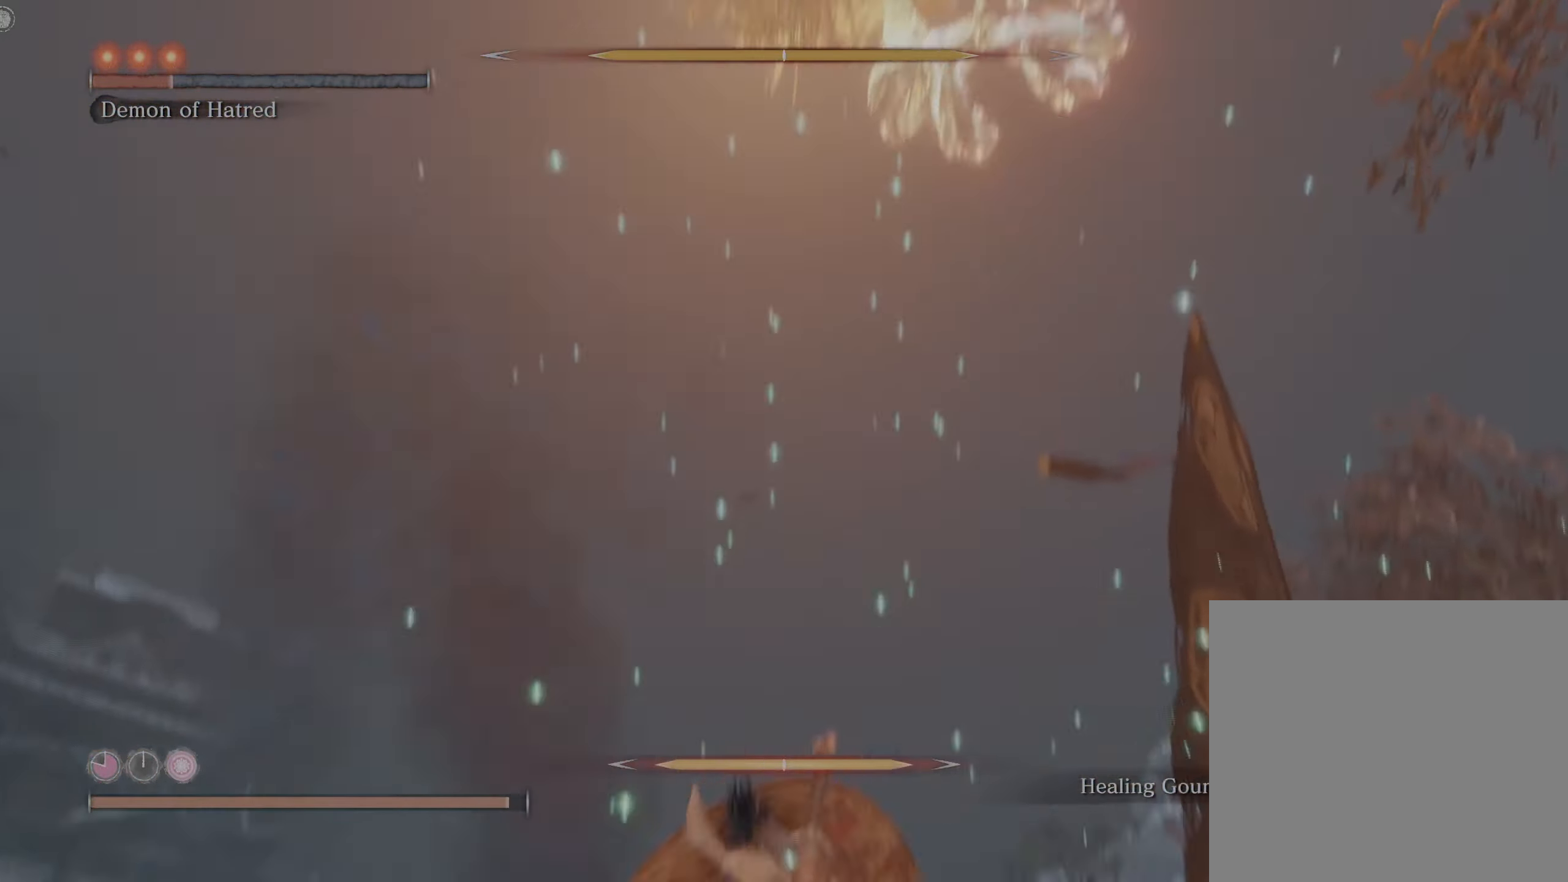
{"buttons": ["R2"], "left_stick": "up-right", "right_stick": "center", "events": [[466, "left_stick", "up-right"]]}
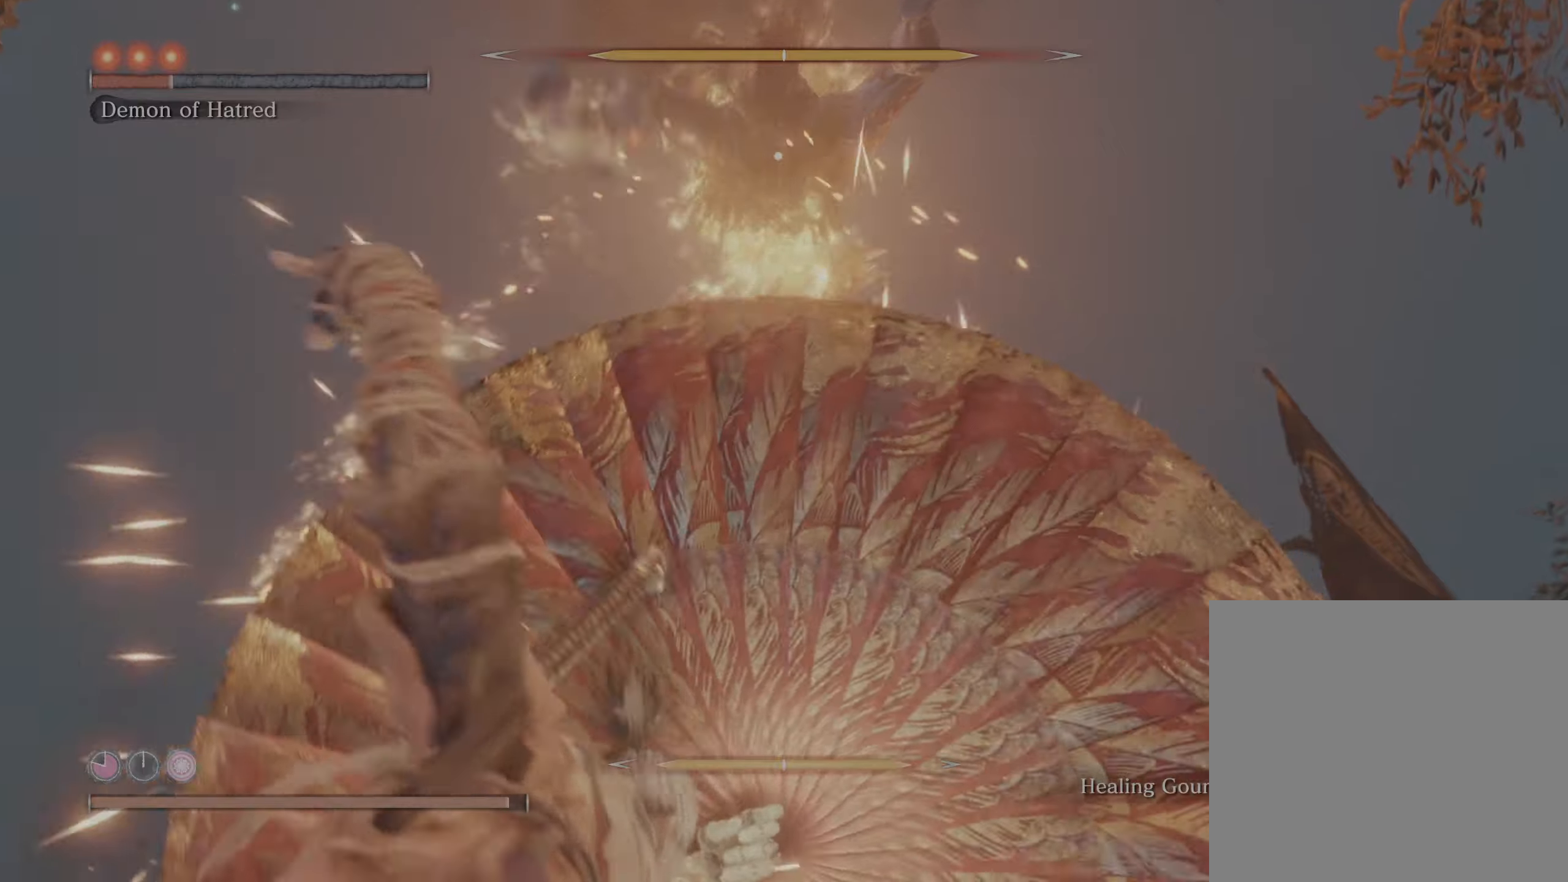
{"buttons": ["R2"], "left_stick": "up-right", "right_stick": "center", "events": []}
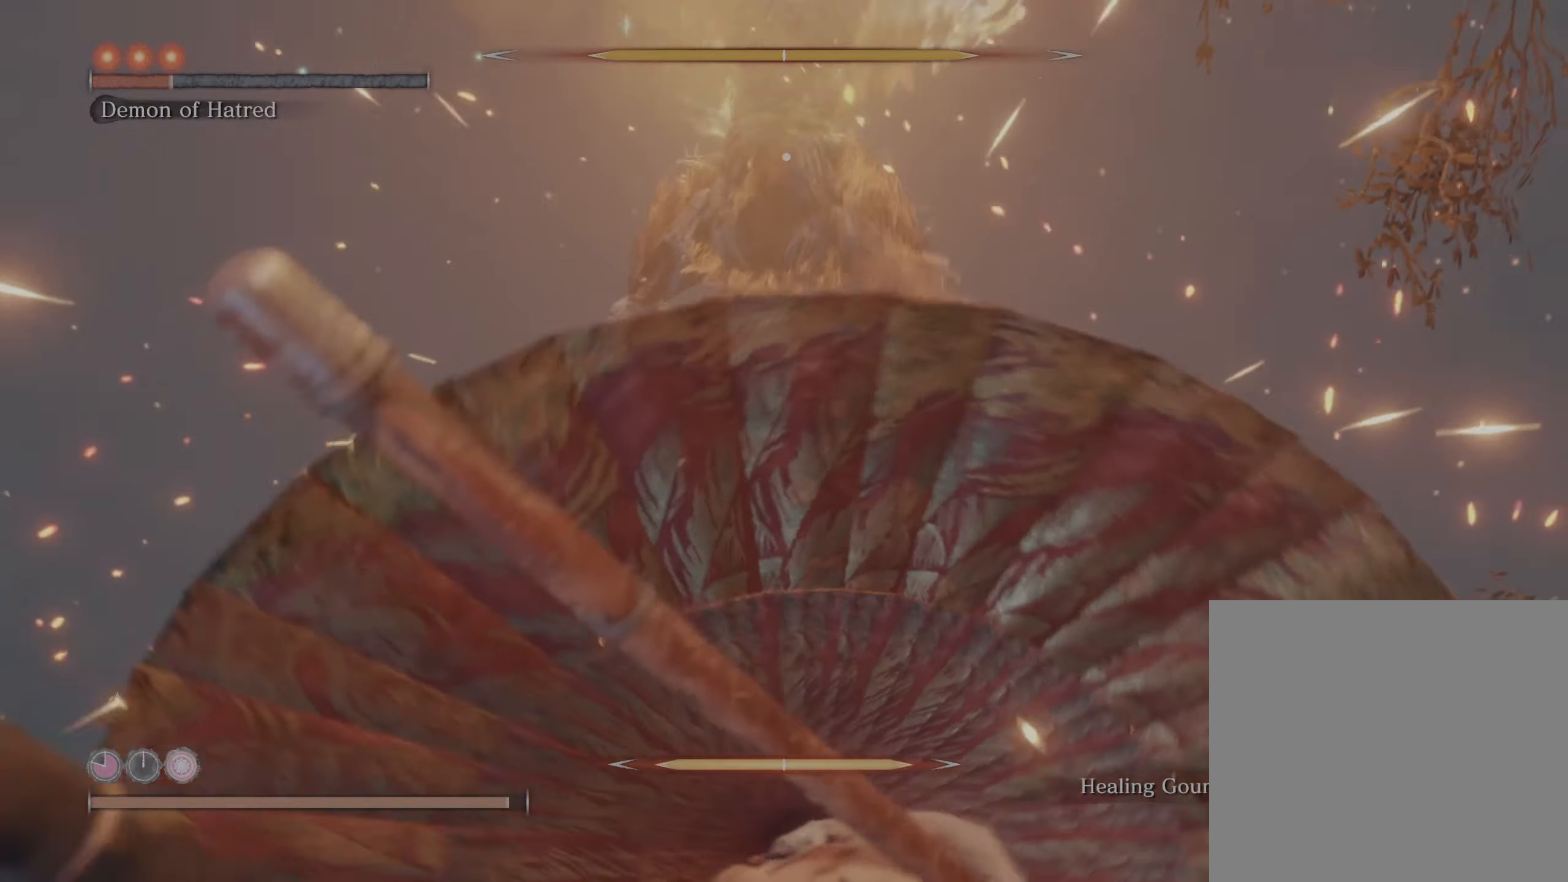
{"buttons": ["R2"], "left_stick": "up-right", "right_stick": "center", "events": []}
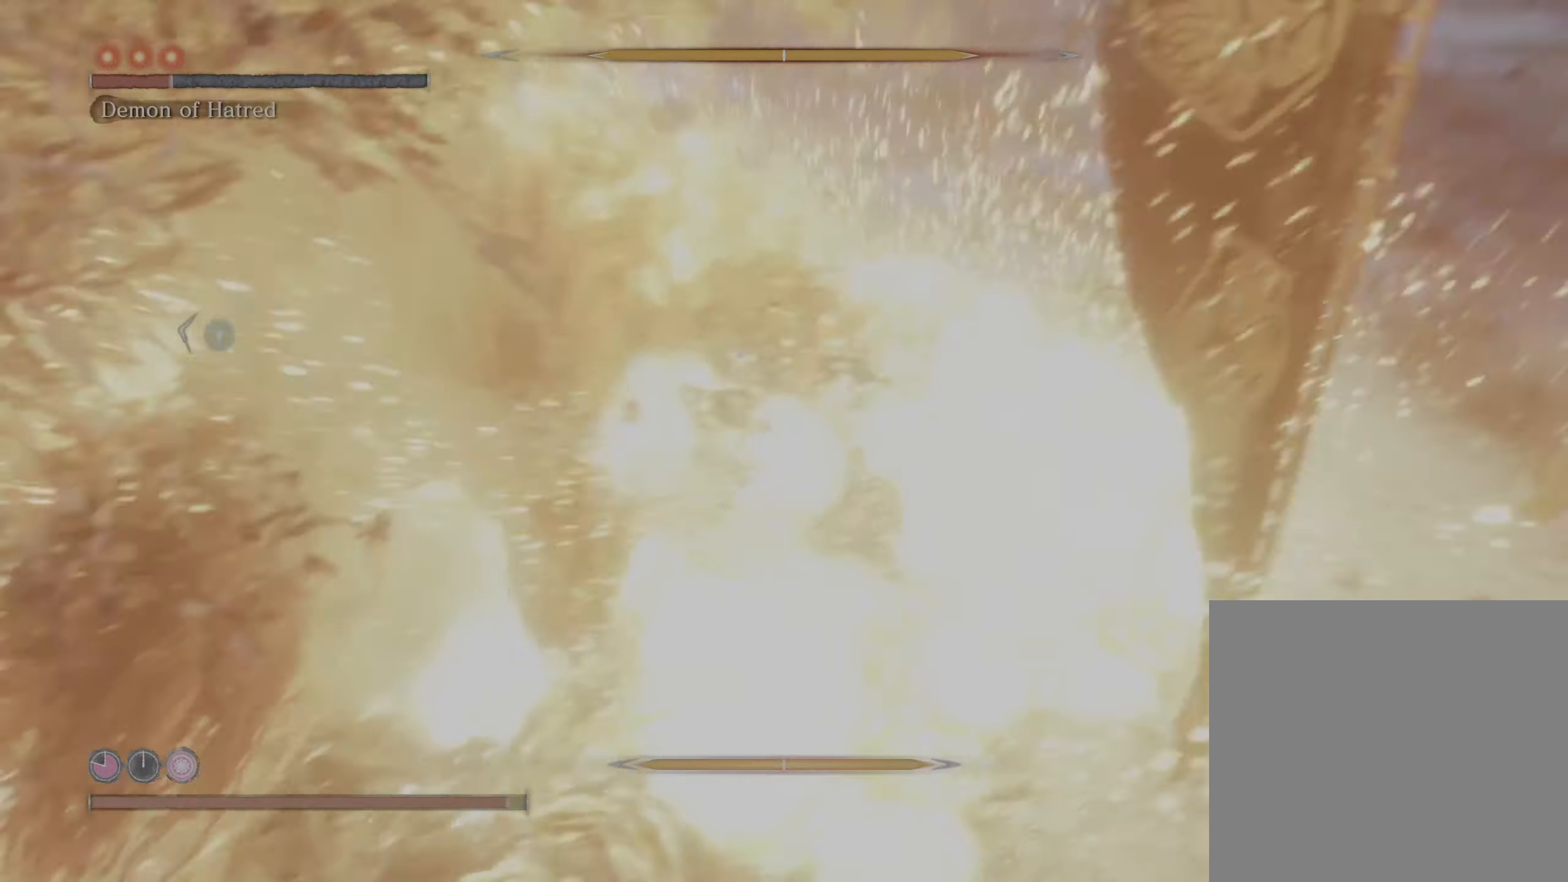
{"buttons": ["R2"], "left_stick": "up-right", "right_stick": "center", "events": []}
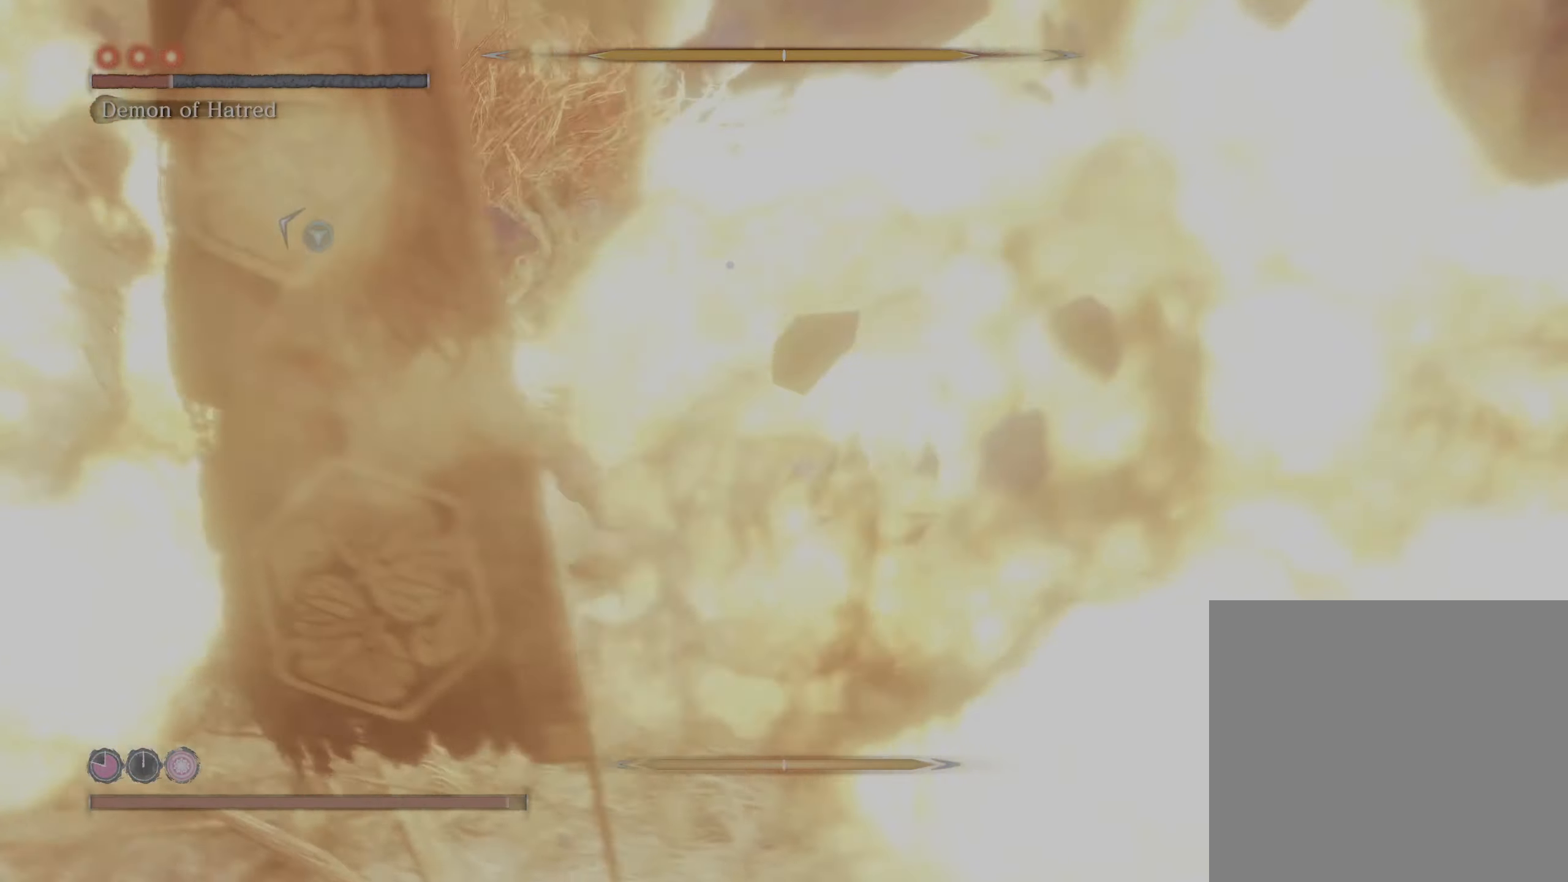
{"buttons": ["R2"], "left_stick": "up-right", "right_stick": "center", "events": []}
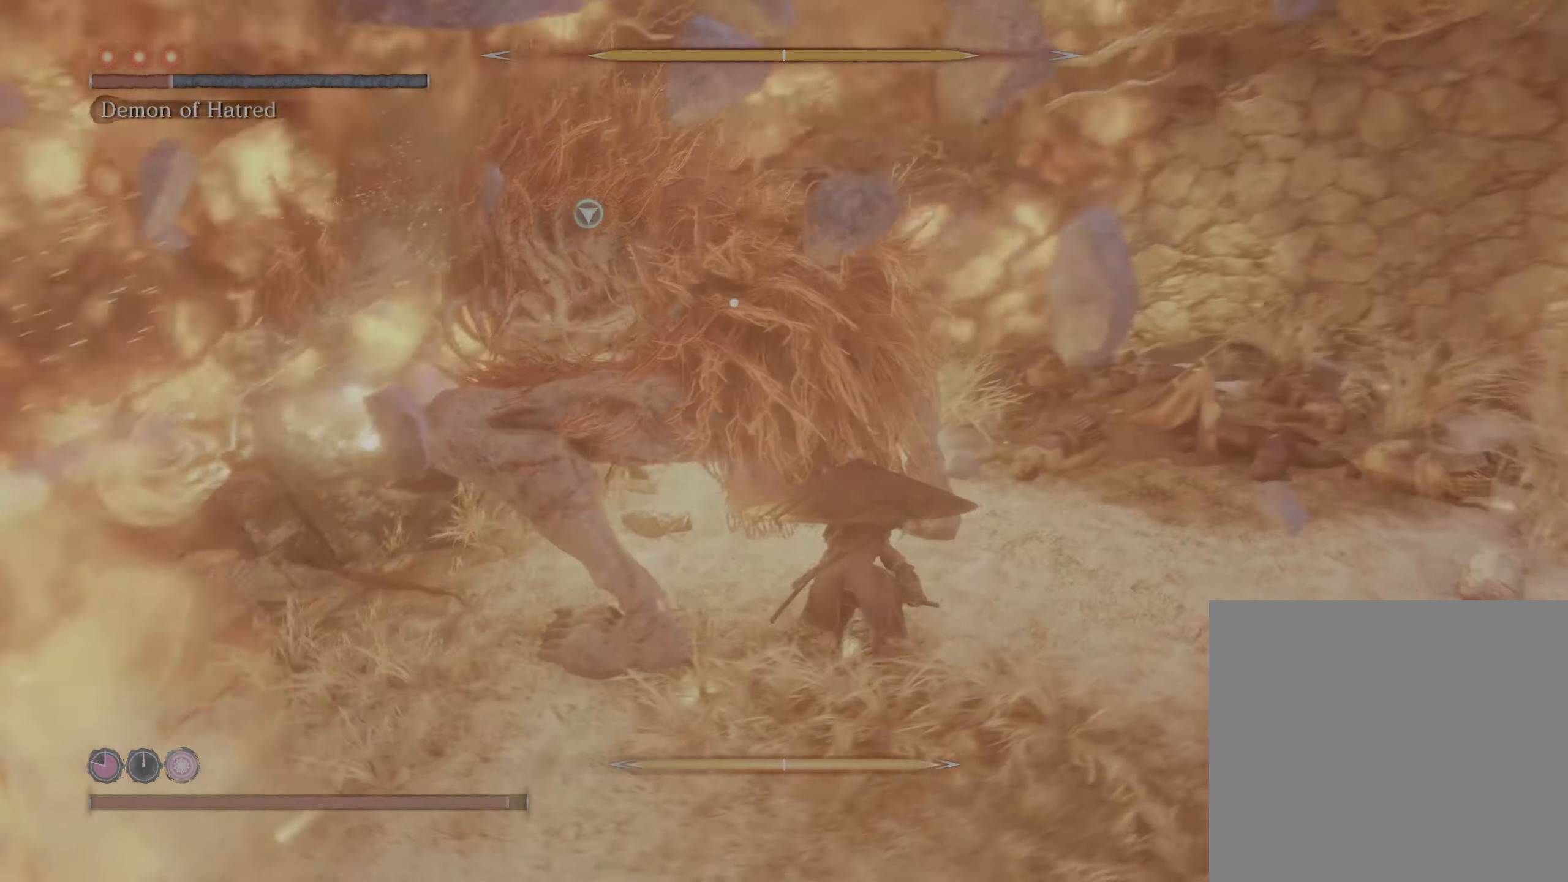
{"buttons": ["R1", "R2"], "left_stick": "center", "right_stick": "center", "events": [[150, "R1", "down"], [200, "left_stick", "center"]]}
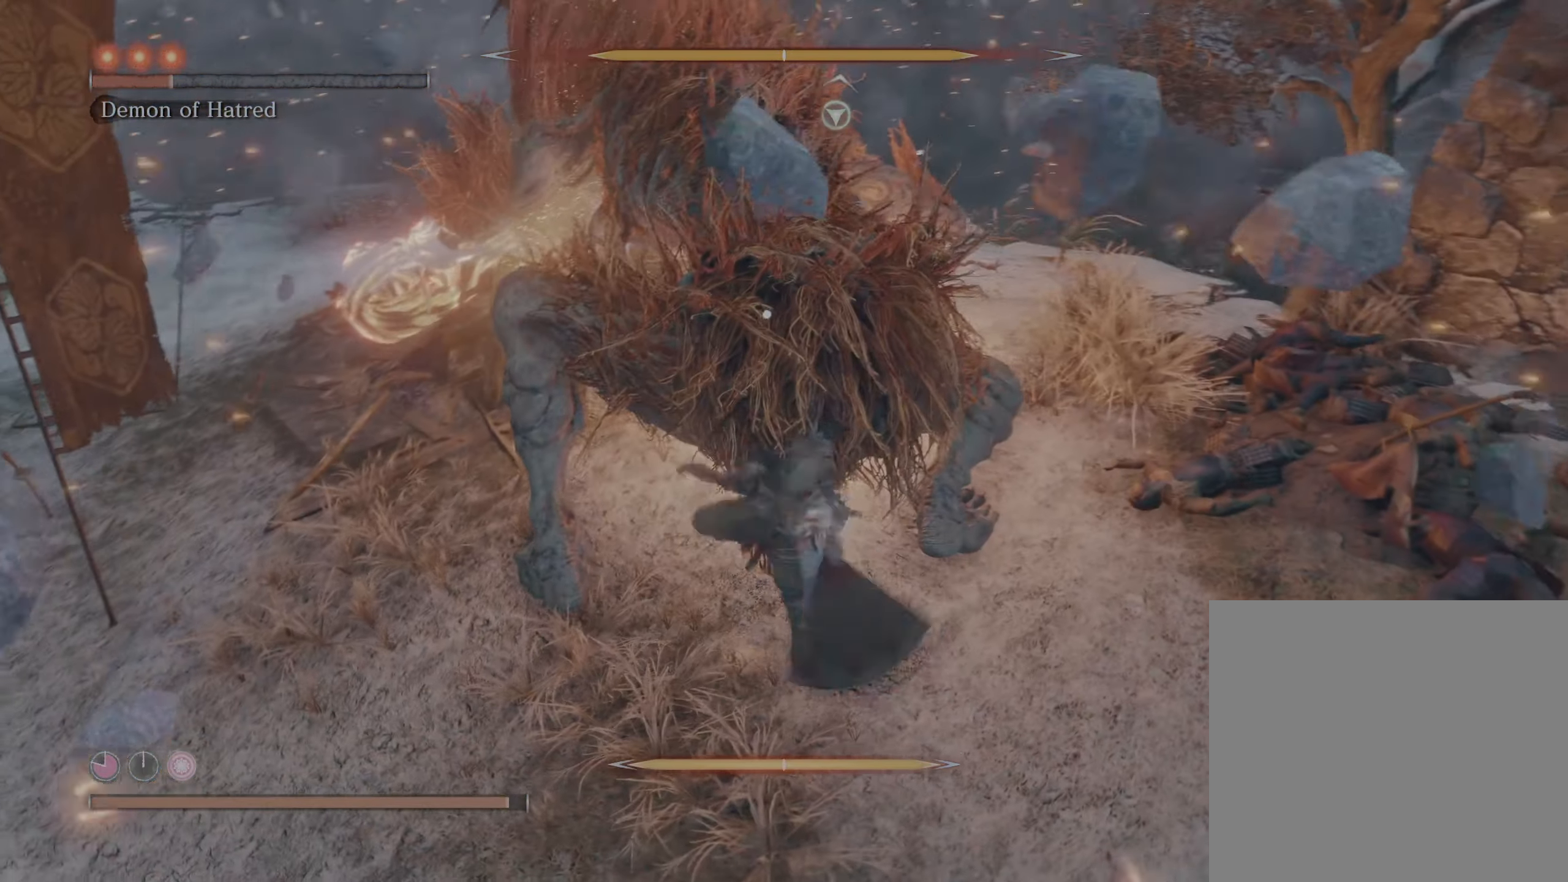
{"buttons": ["R1", "R2"], "left_stick": "center", "right_stick": "center", "events": []}
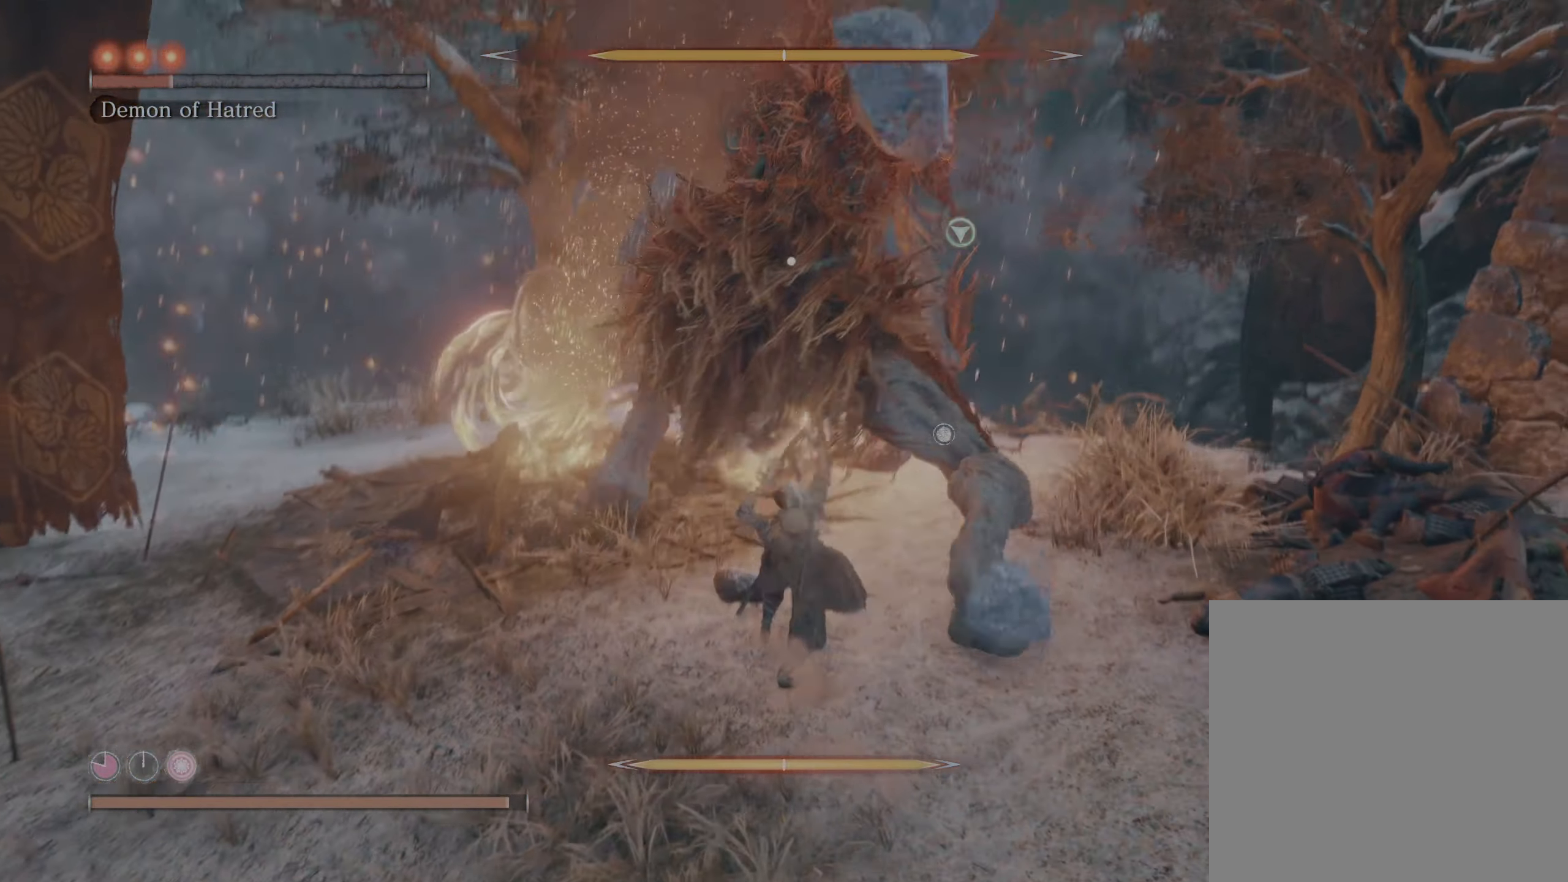
{"buttons": [], "left_stick": "up", "right_stick": "center", "events": [[116, "left_stick", "up"], [216, "R1", "up"], [233, "R2", "up"], [350, "R1", "down"], [500, "R1", "up"]]}
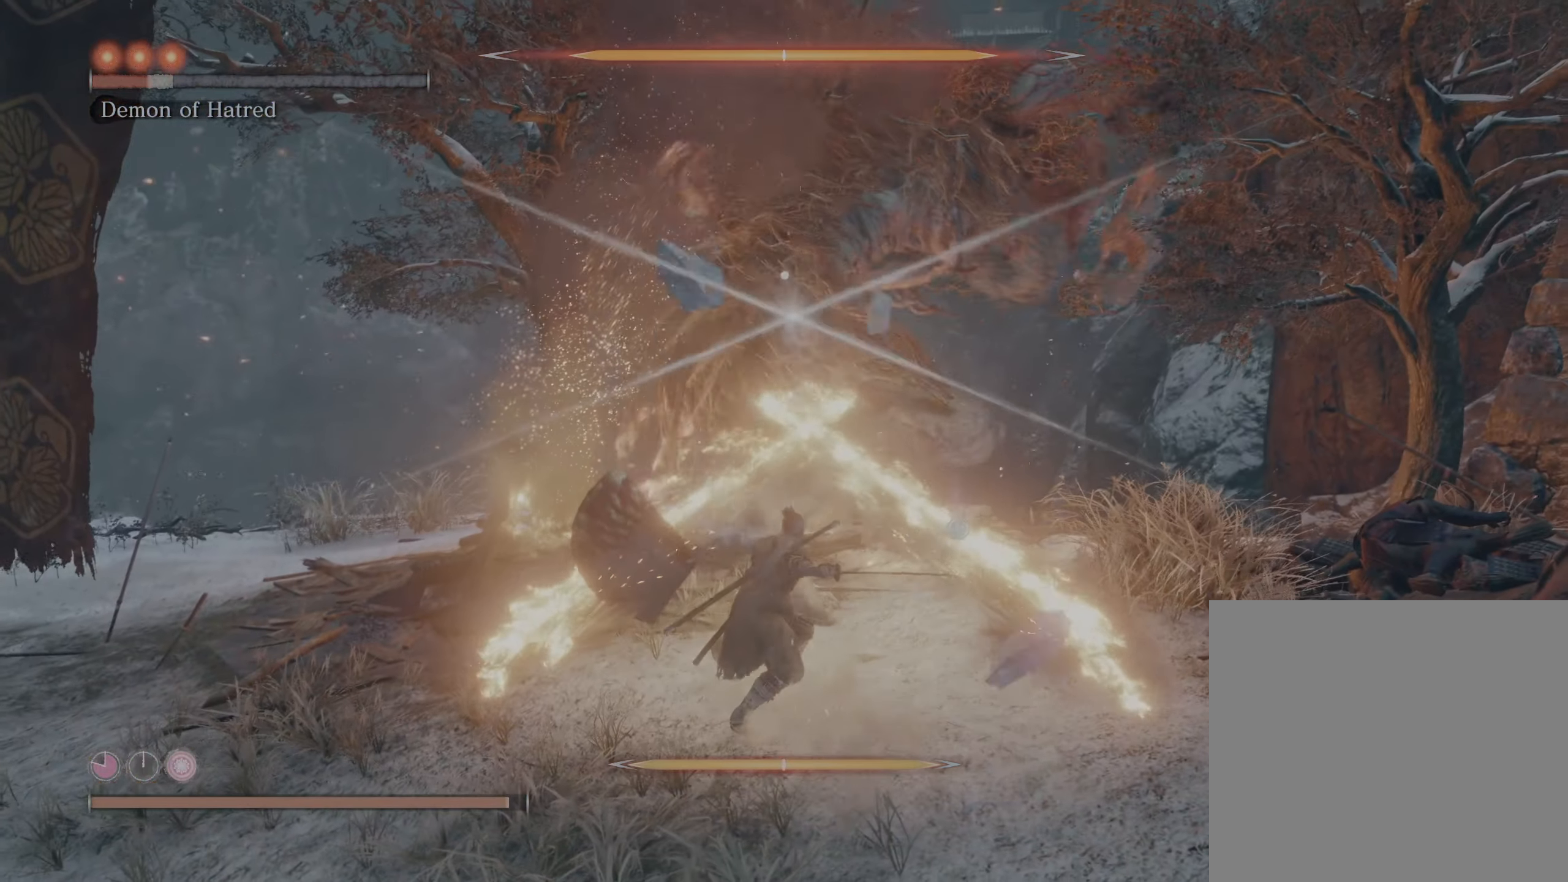
{"buttons": ["R1"], "left_stick": "up", "right_stick": "center", "events": [[66, "R1", "down"], [183, "R1", "up"], [233, "R1", "down"], [350, "R1", "up"], [433, "R1", "down"]]}
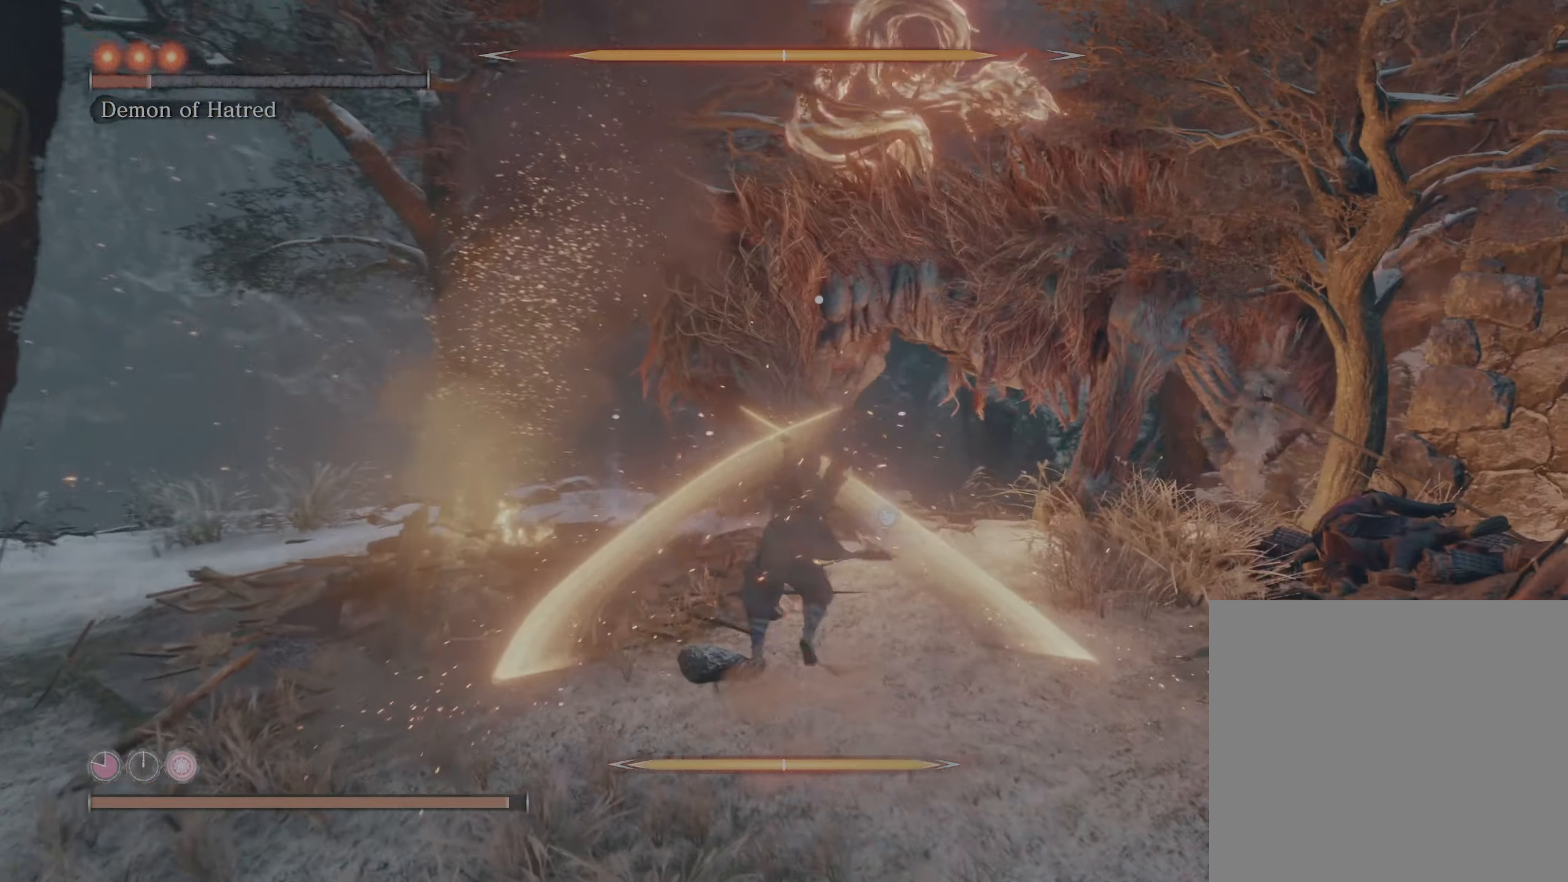
{"buttons": ["R1"], "left_stick": "up", "right_stick": "center", "events": [[33, "R1", "up"], [116, "R1", "down"], [250, "R1", "up"], [316, "R1", "down"], [433, "R1", "up"], [500, "R1", "down"]]}
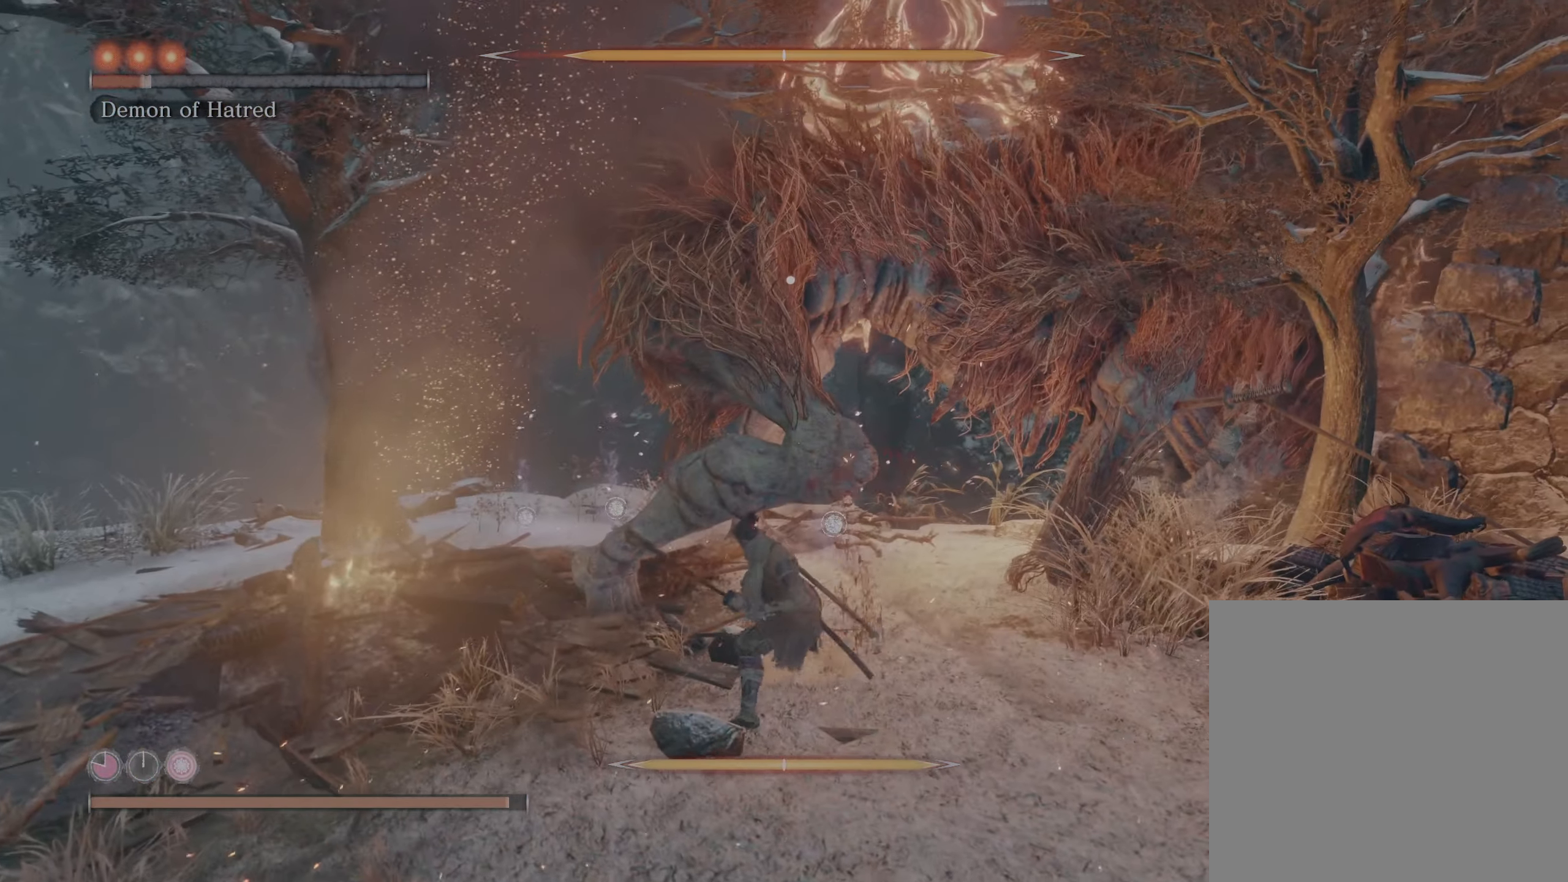
{"buttons": [], "left_stick": "up", "right_stick": "center", "events": [[133, "R1", "up"], [166, "R1", "down"], [283, "R1", "up"], [333, "R1", "down"], [450, "R1", "up"]]}
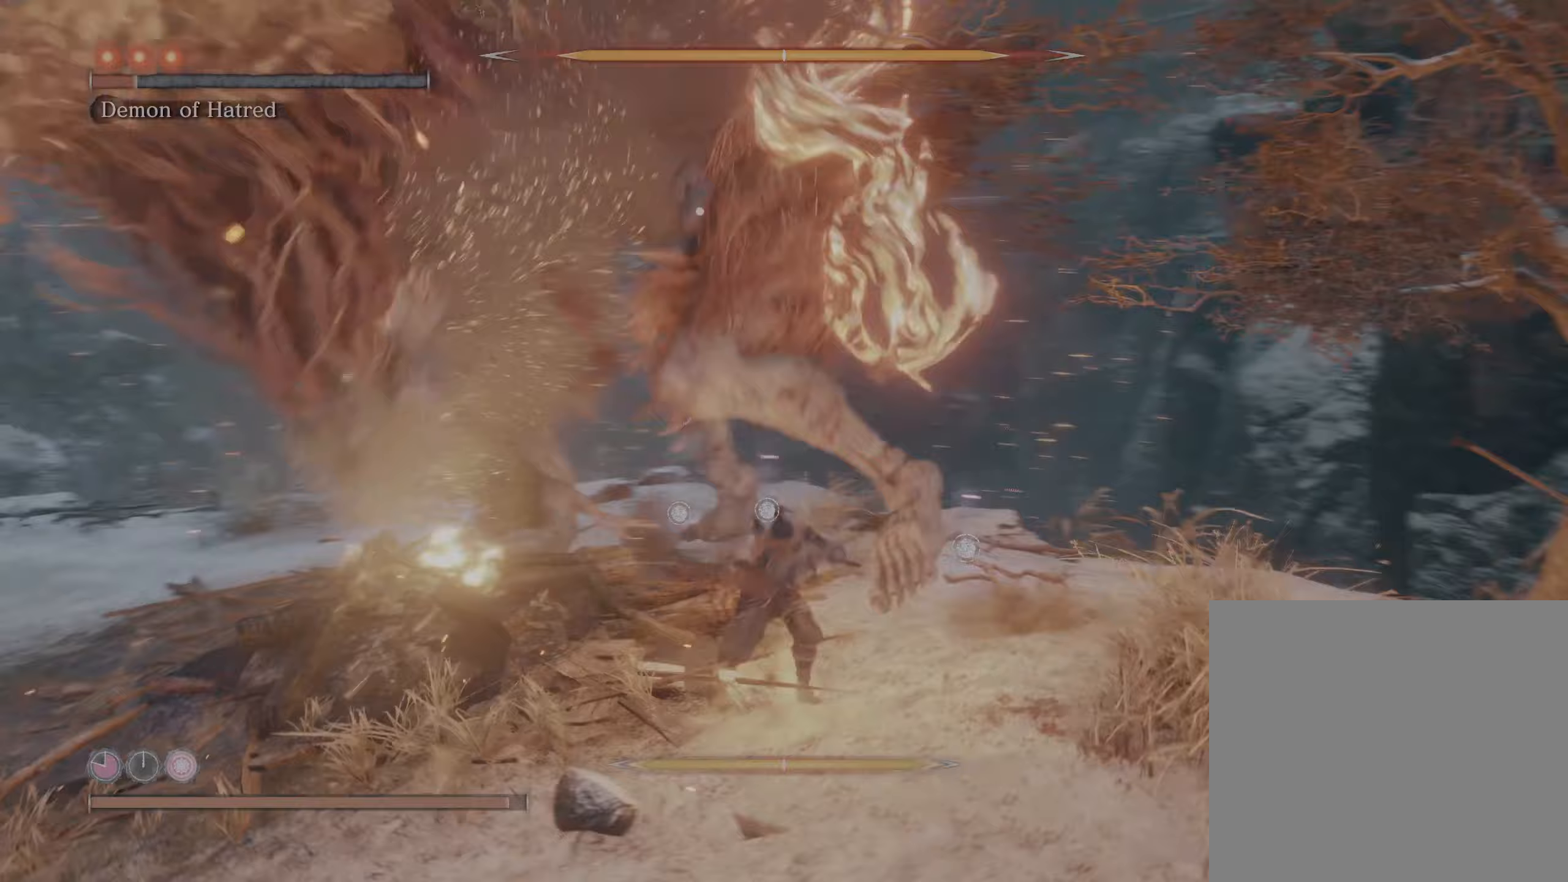
{"buttons": [], "left_stick": "up", "right_stick": "center", "events": [[33, "R1", "down"], [150, "R1", "up"], [217, "R1", "down"], [383, "R1", "up"]]}
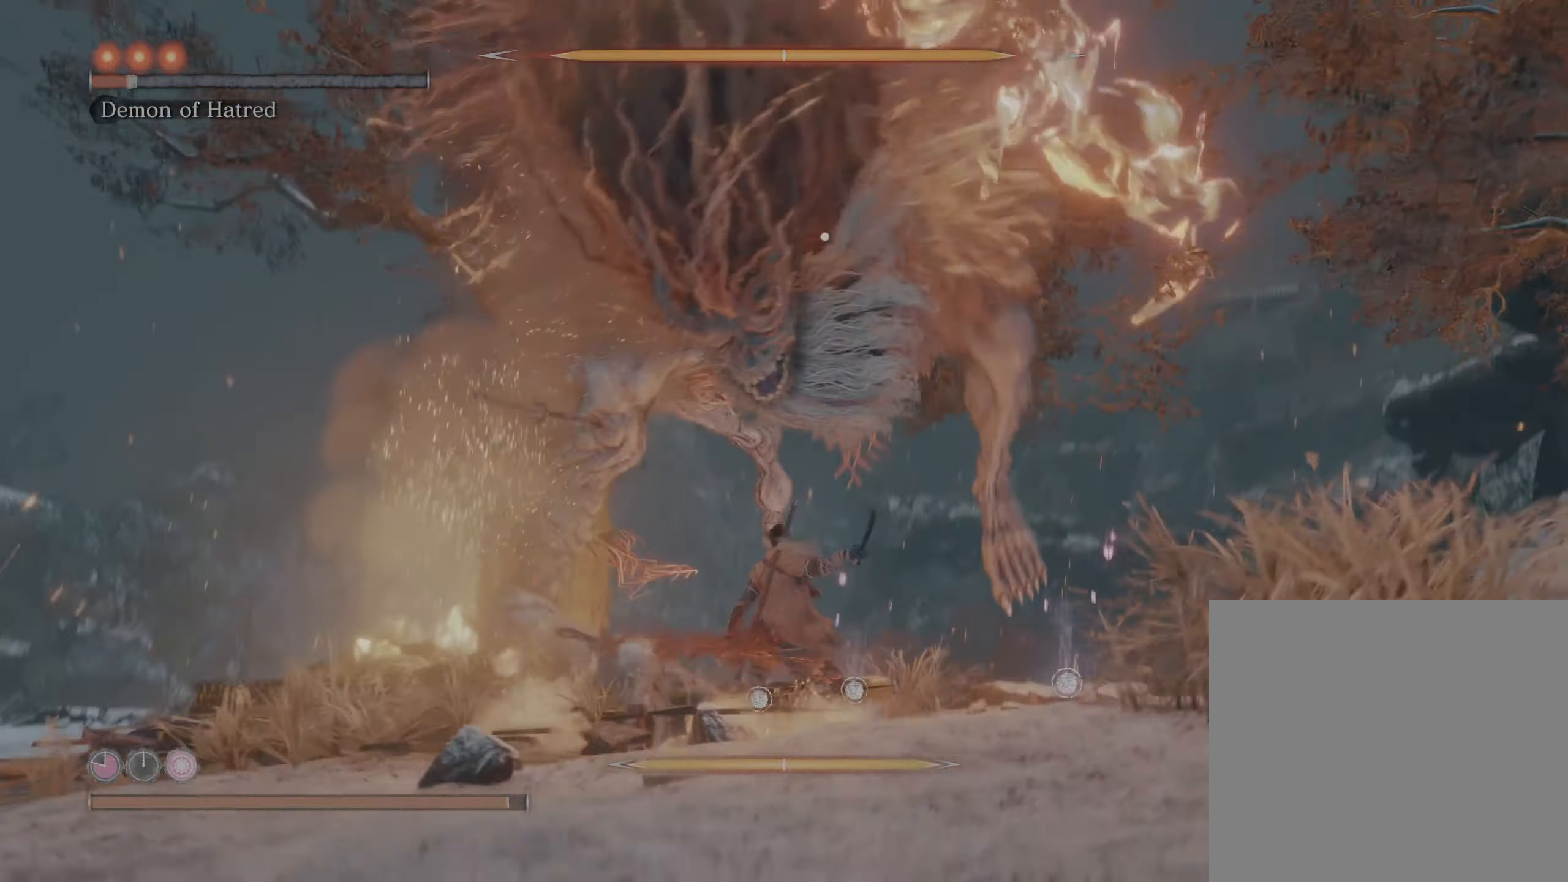
{"buttons": ["R1"], "left_stick": "up", "right_stick": "center", "events": [[33, "R1", "down"], [167, "R1", "up"], [233, "R1", "down"], [367, "R1", "up"], [450, "R1", "down"]]}
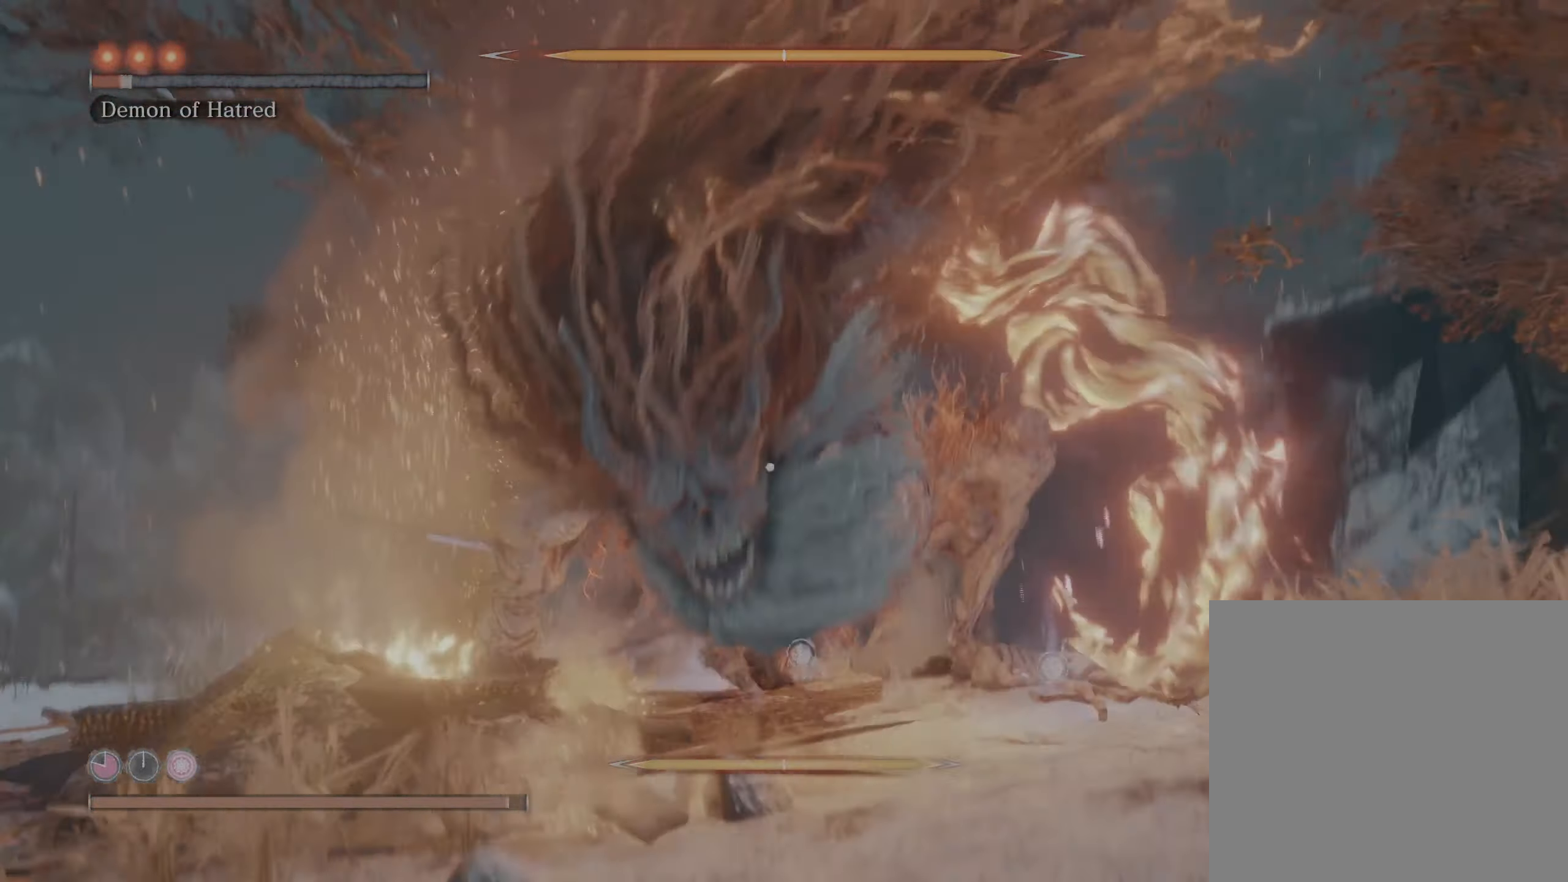
{"buttons": ["R1"], "left_stick": "up", "right_stick": "center", "events": [[50, "R1", "up"], [117, "R1", "down"], [233, "R1", "up"], [300, "R1", "down"], [417, "R1", "up"], [500, "R1", "down"]]}
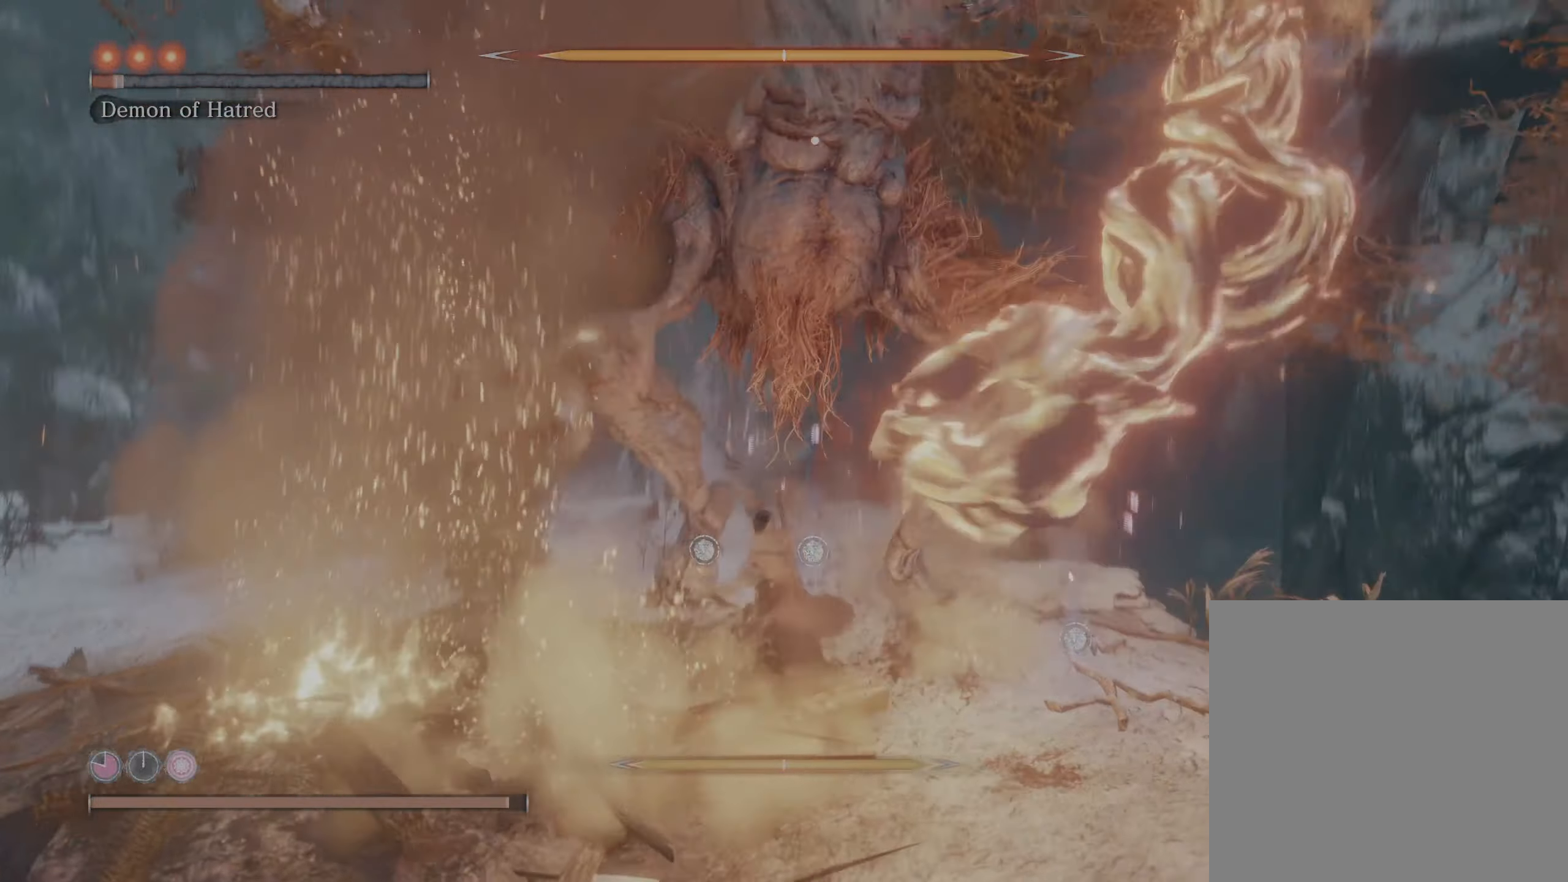
{"buttons": ["R1"], "left_stick": "up", "right_stick": "center", "events": [[133, "R1", "up"], [217, "L1", "down"], [250, "R1", "down"], [350, "L1", "up"], [367, "R1", "up"], [433, "R1", "down"]]}
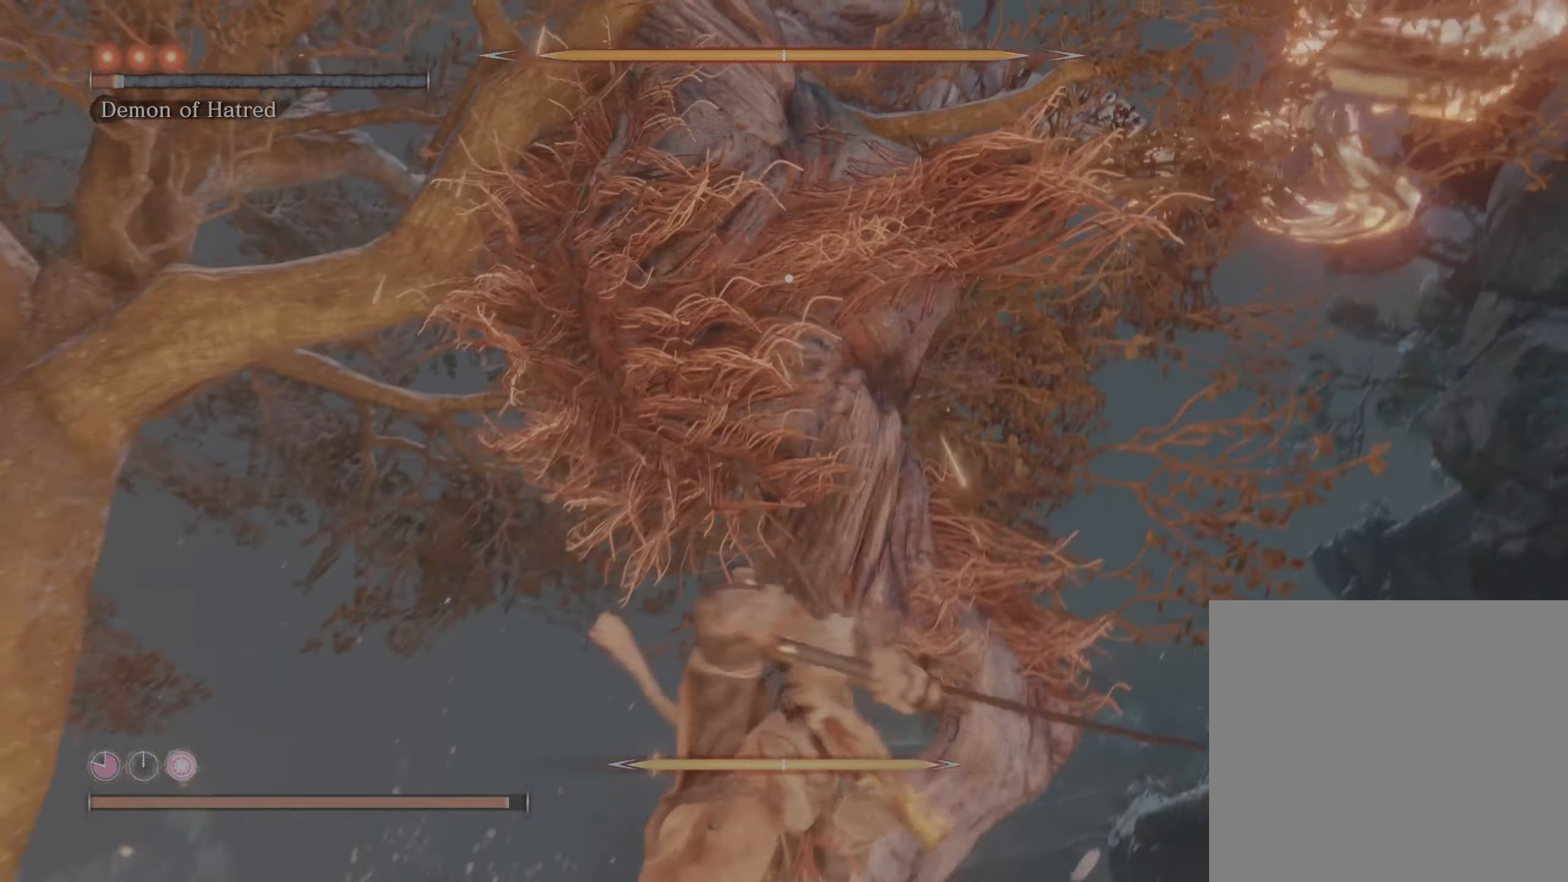
{"buttons": [], "left_stick": "up", "right_stick": "center", "events": [[67, "R1", "up"], [100, "L1", "down"], [233, "L1", "up"], [283, "L1", "down"], [417, "L1", "up"]]}
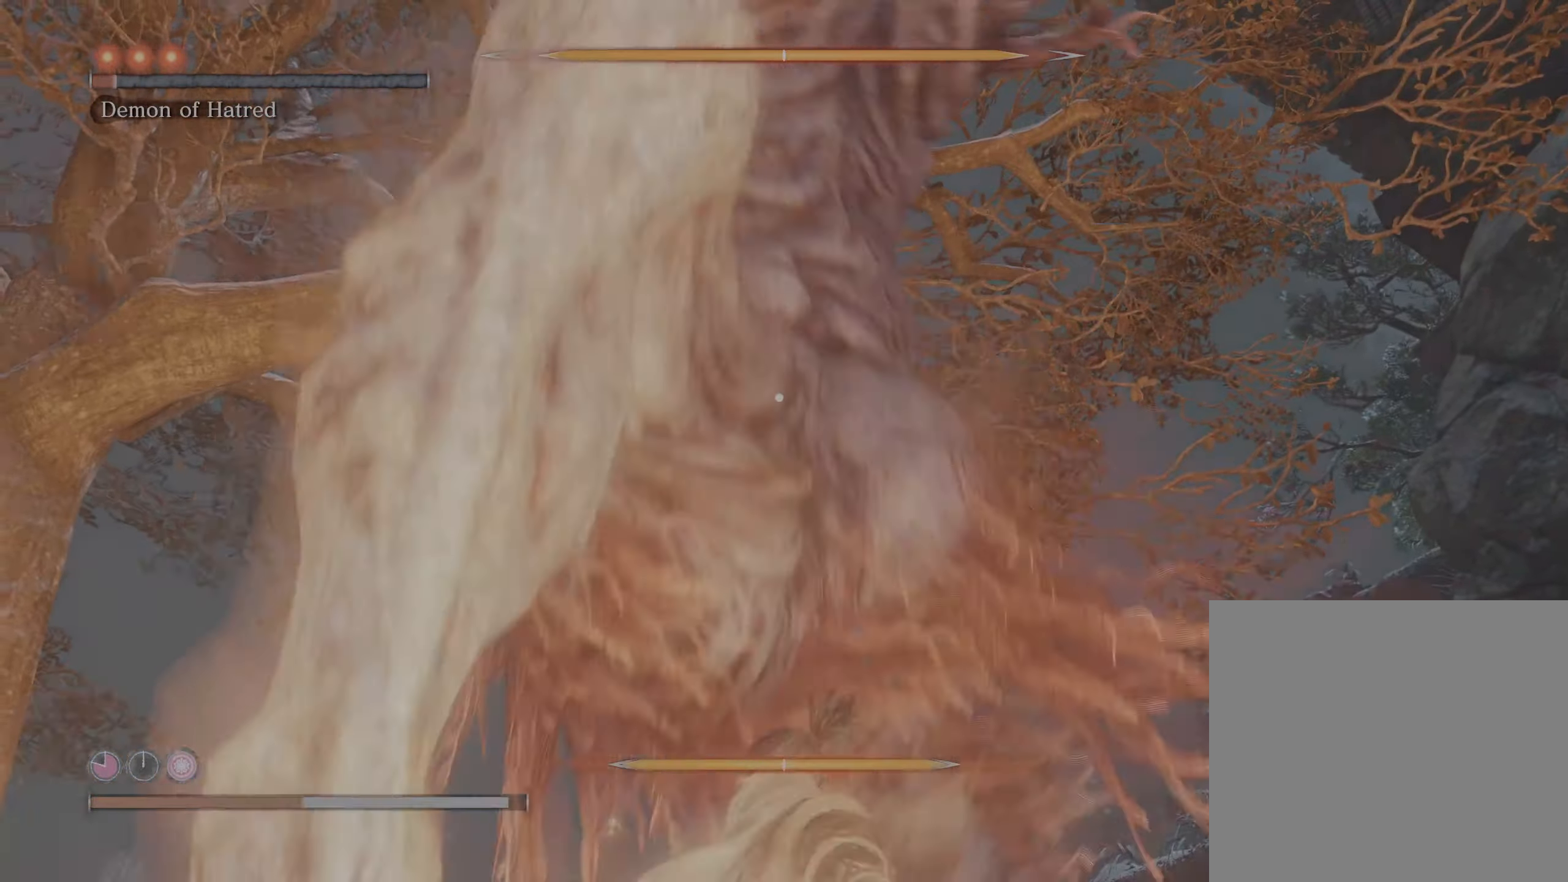
{"buttons": [], "left_stick": "up", "right_stick": "center", "events": [[33, "L1", "down"], [467, "L1", "up"]]}
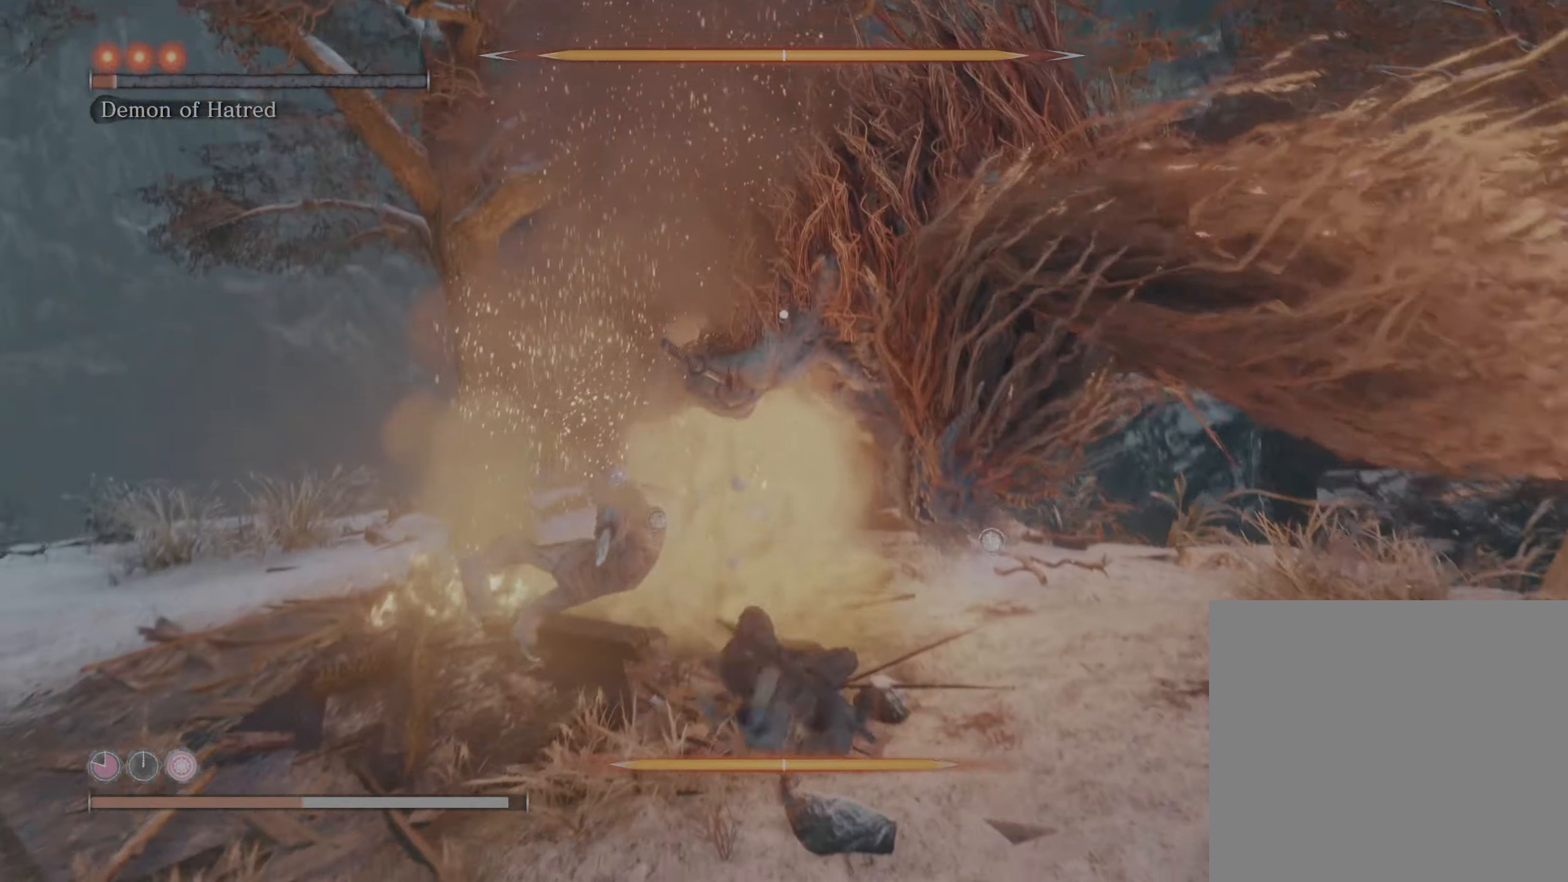
{"buttons": ["A"], "left_stick": "right", "right_stick": "center", "events": [[67, "A", "down"], [150, "left_stick", "up-right"], [217, "A", "up"], [233, "A", "down"], [417, "A", "up"], [433, "left_stick", "right"], [483, "A", "down"]]}
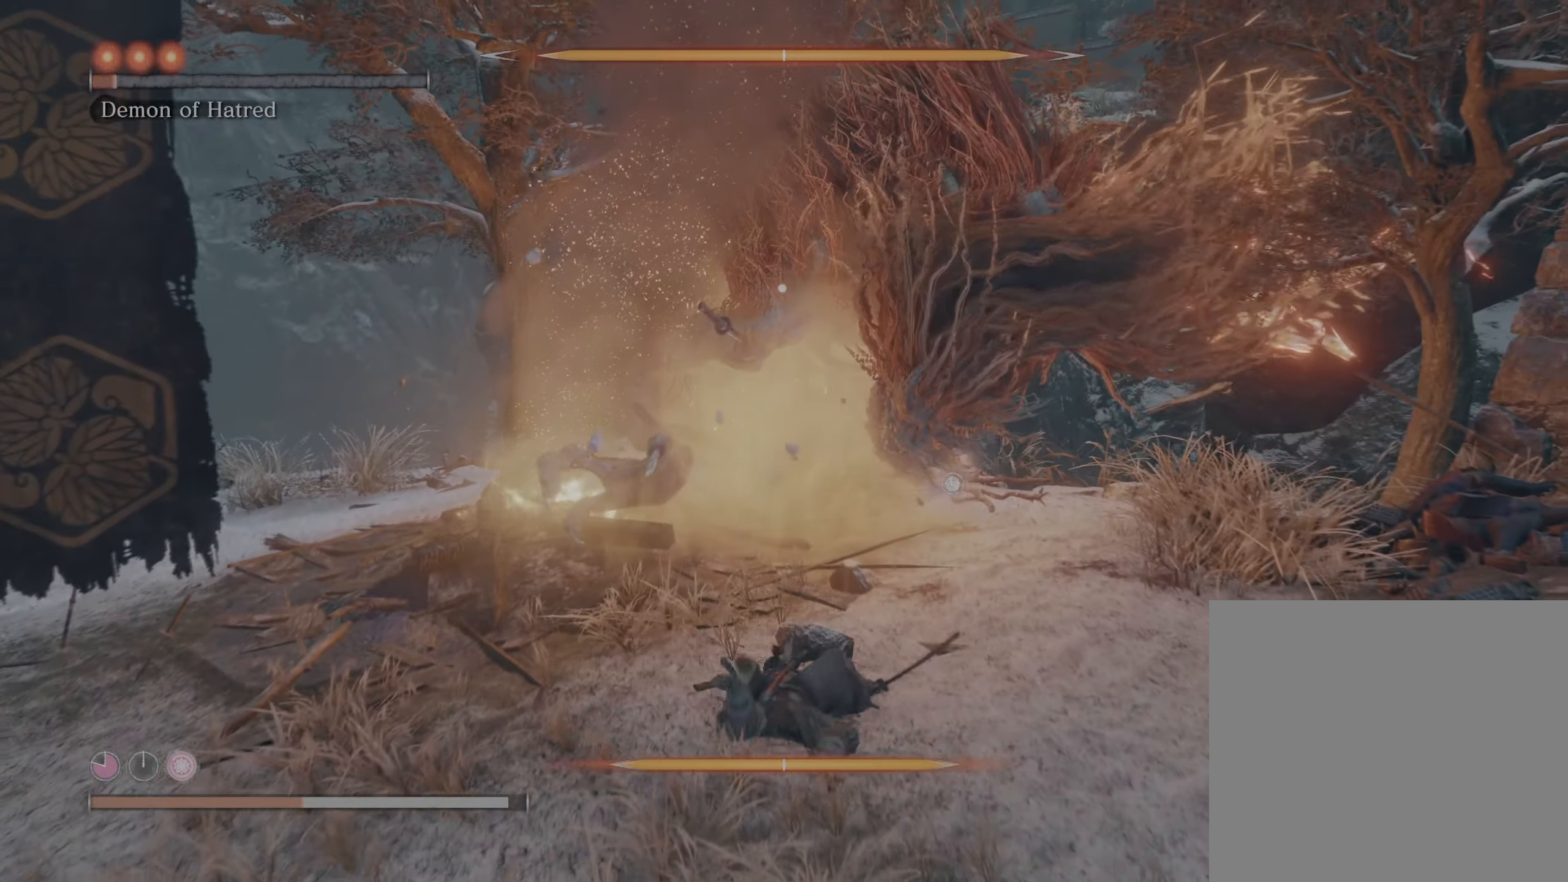
{"buttons": ["START"], "left_stick": "center", "right_stick": "center", "events": [[250, "A", "up"], [350, "left_stick", "center"], [367, "START", "down"]]}
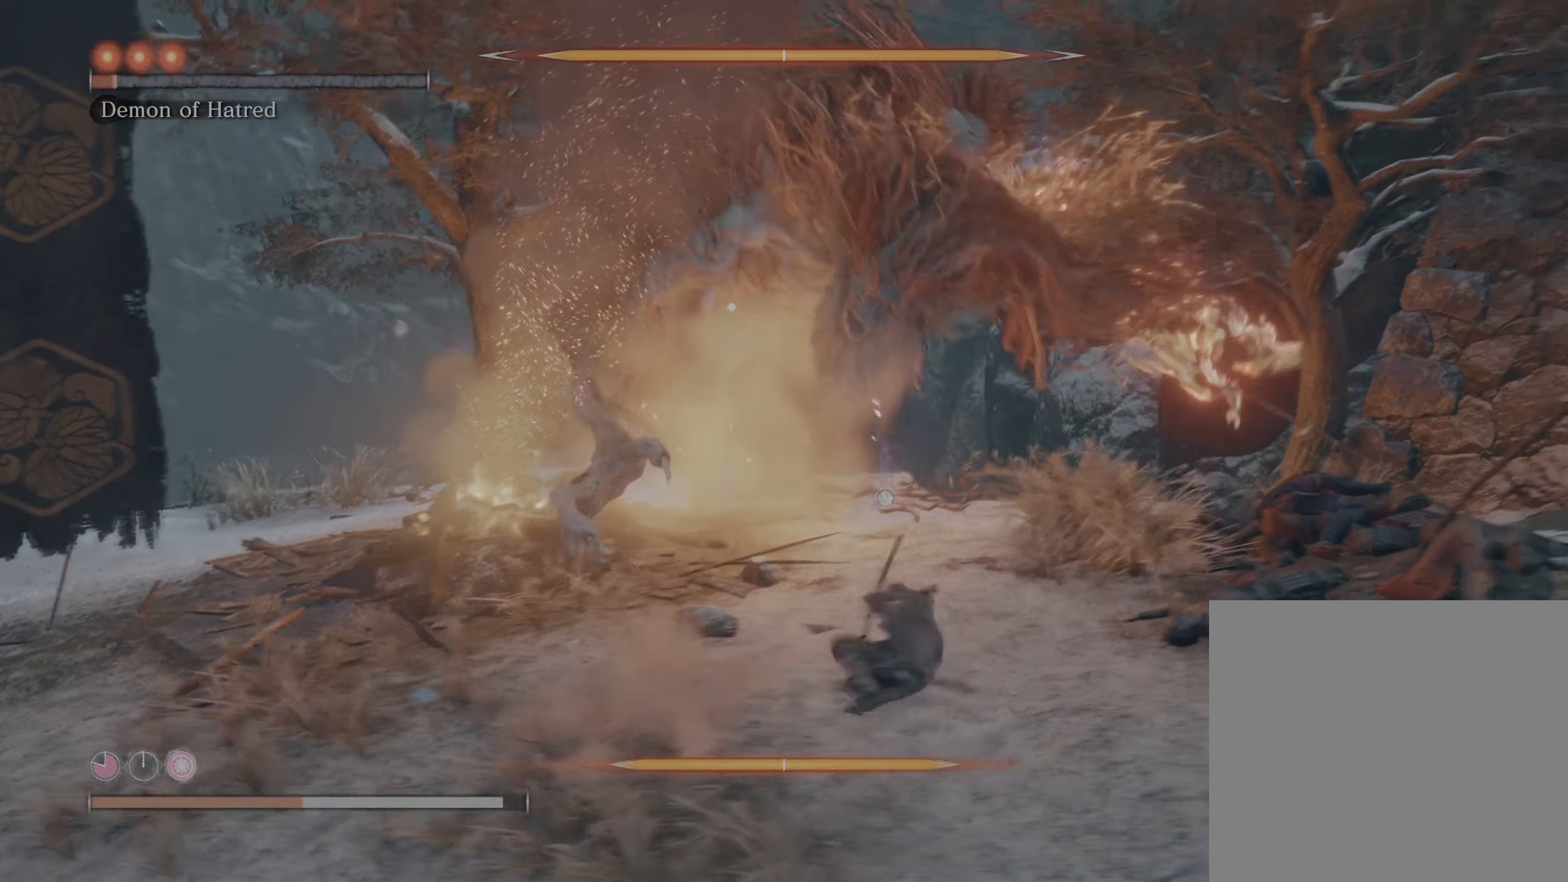
{"buttons": [], "left_stick": "center", "right_stick": "center", "events": [[67, "START", "up"], [217, "START", "down"], [383, "START", "up"]]}
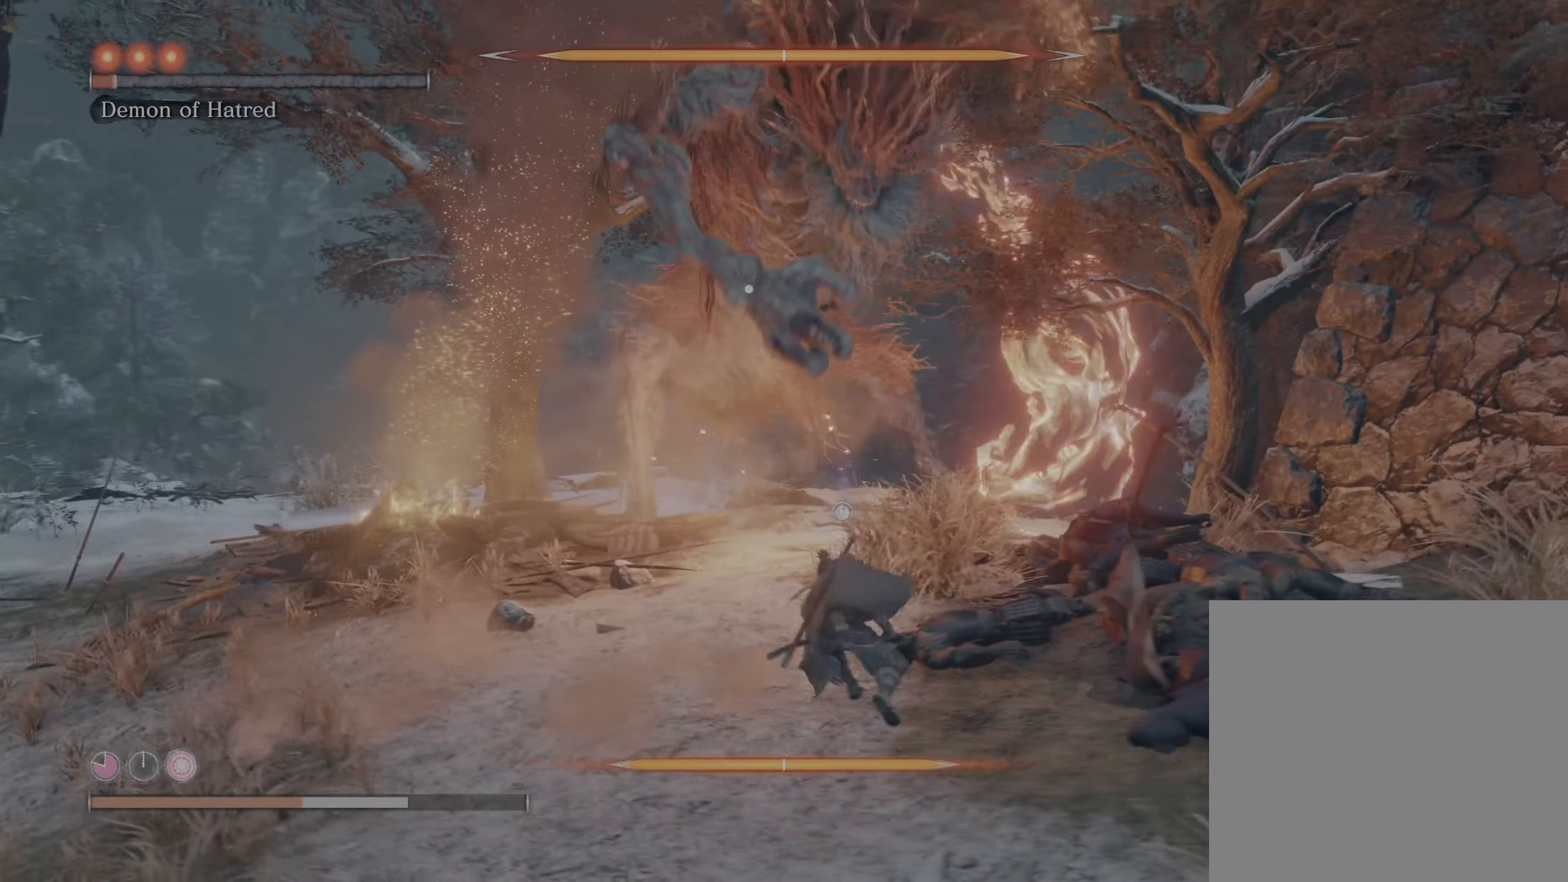
{"buttons": [], "left_stick": "center", "right_stick": "center", "events": [[83, "START", "down"], [267, "START", "up"]]}